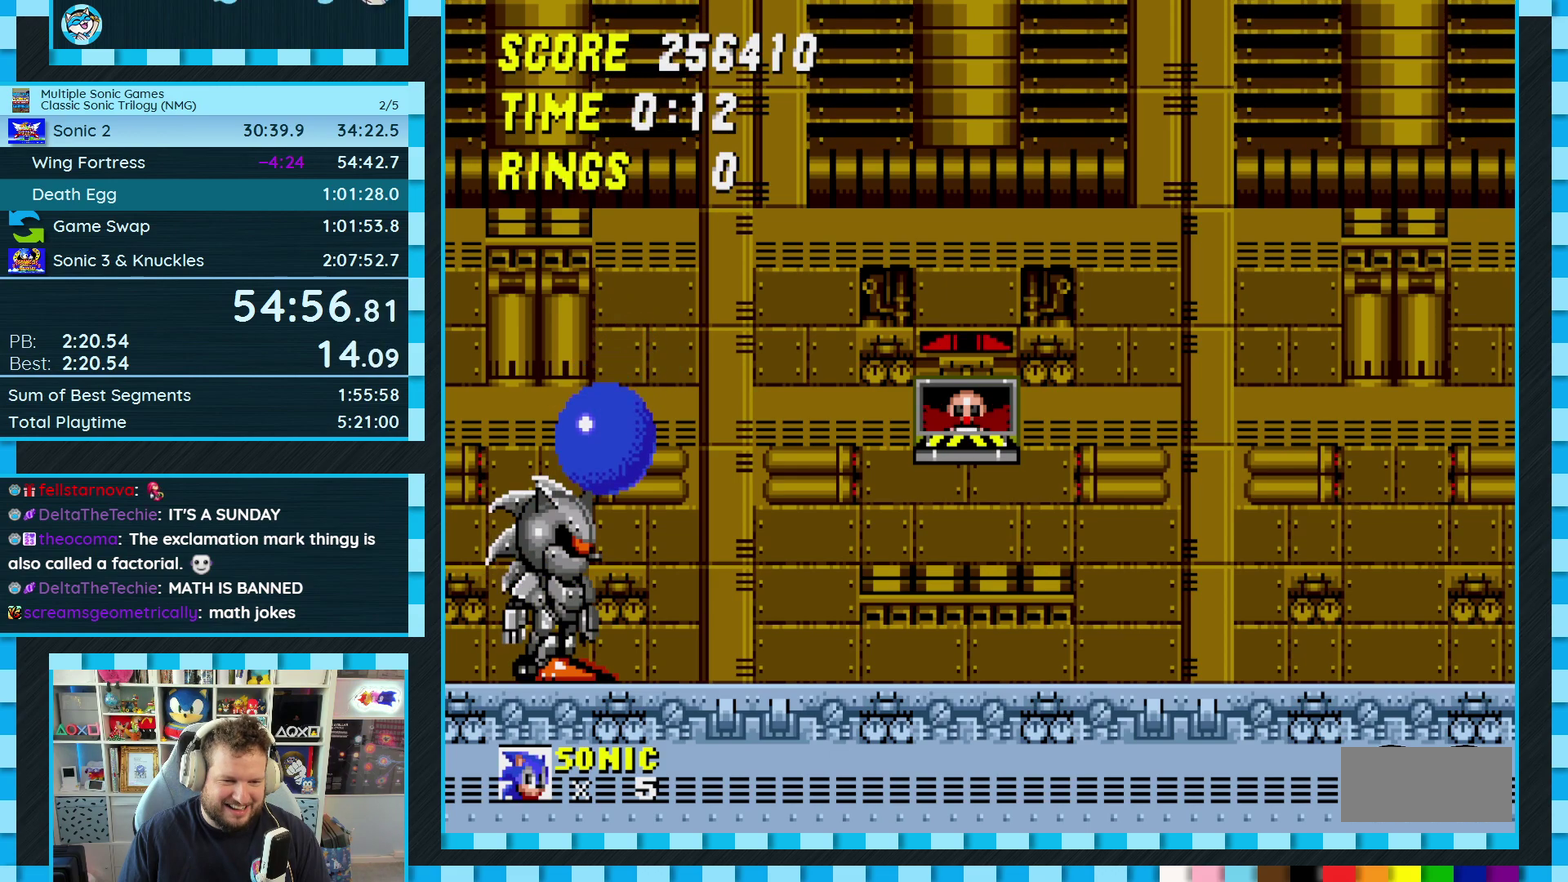
Gameplay with a controller (Xbox layout); each line is a JSON object with the inputs held at the frame after it. "events" lists button and stick changes between this image and that frame as [ms after this image, input, new state], when the widget could be followed in between. Not read: L1 L2 L3 R2 R3.
{"buttons": [], "events": [[300, "DPAD_LEFT", "down"], [383, "DPAD_LEFT", "up"]]}
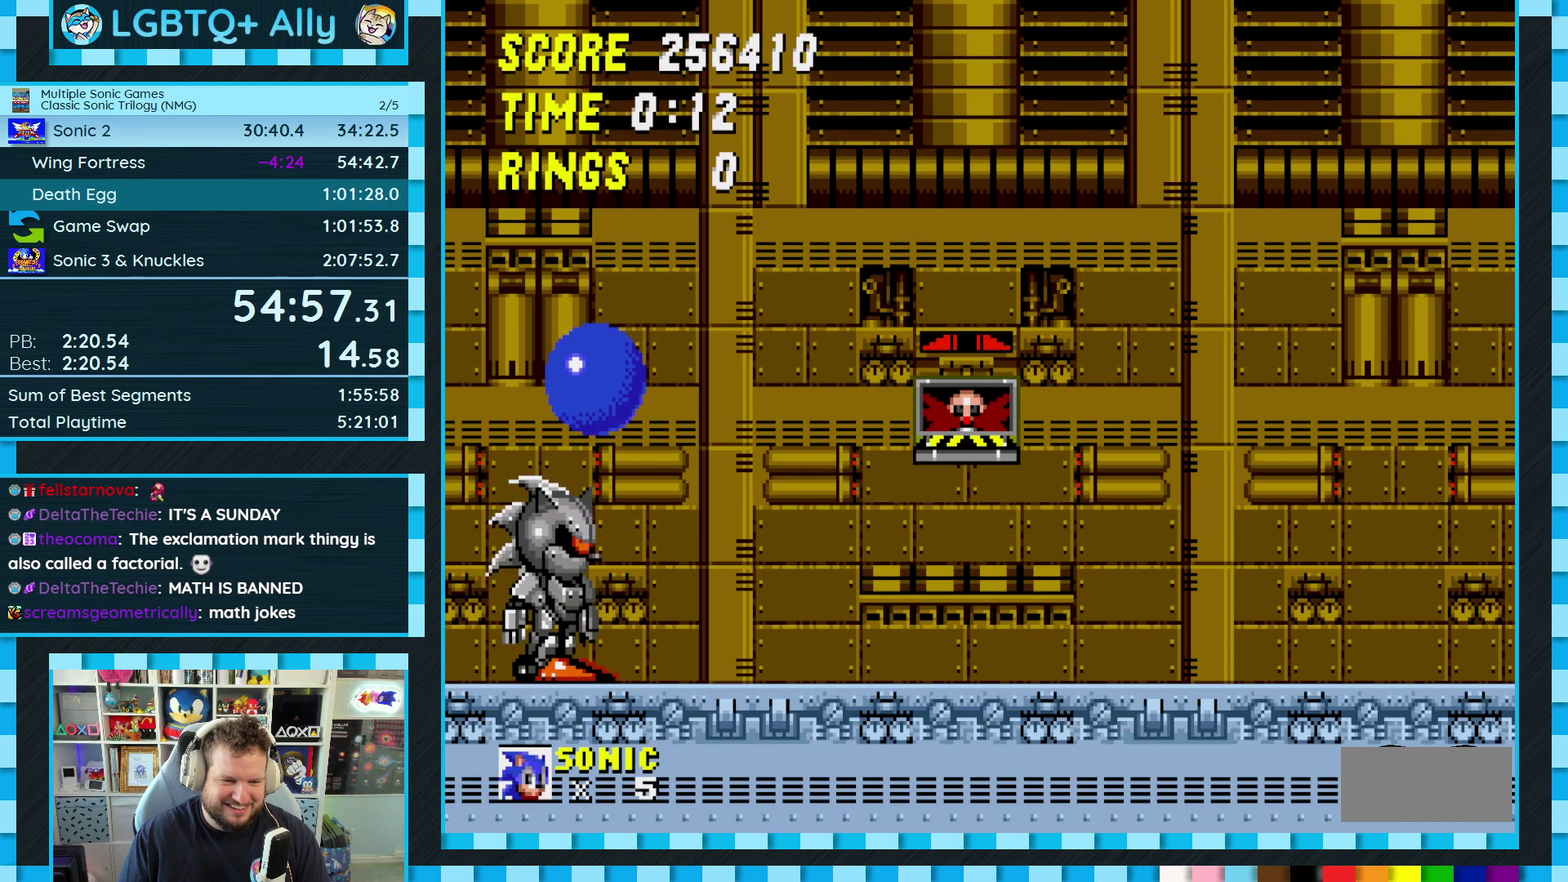
{"buttons": ["A"], "events": [[300, "A", "down"]]}
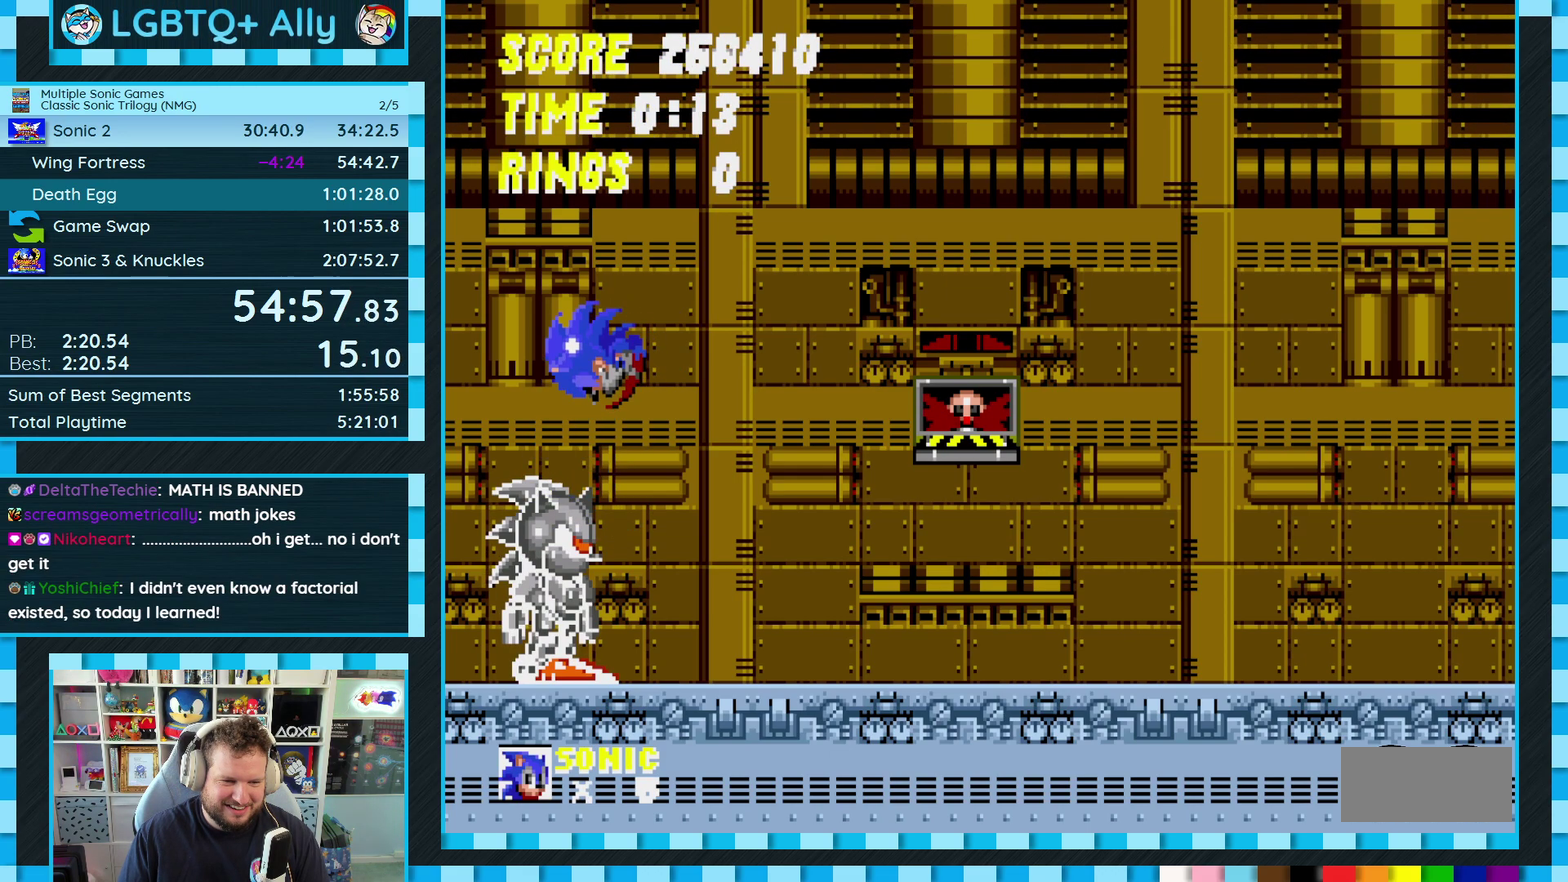
{"buttons": ["A", "DPAD_RIGHT"], "events": [[83, "DPAD_LEFT", "down"], [167, "DPAD_LEFT", "up"], [350, "DPAD_RIGHT", "down"]]}
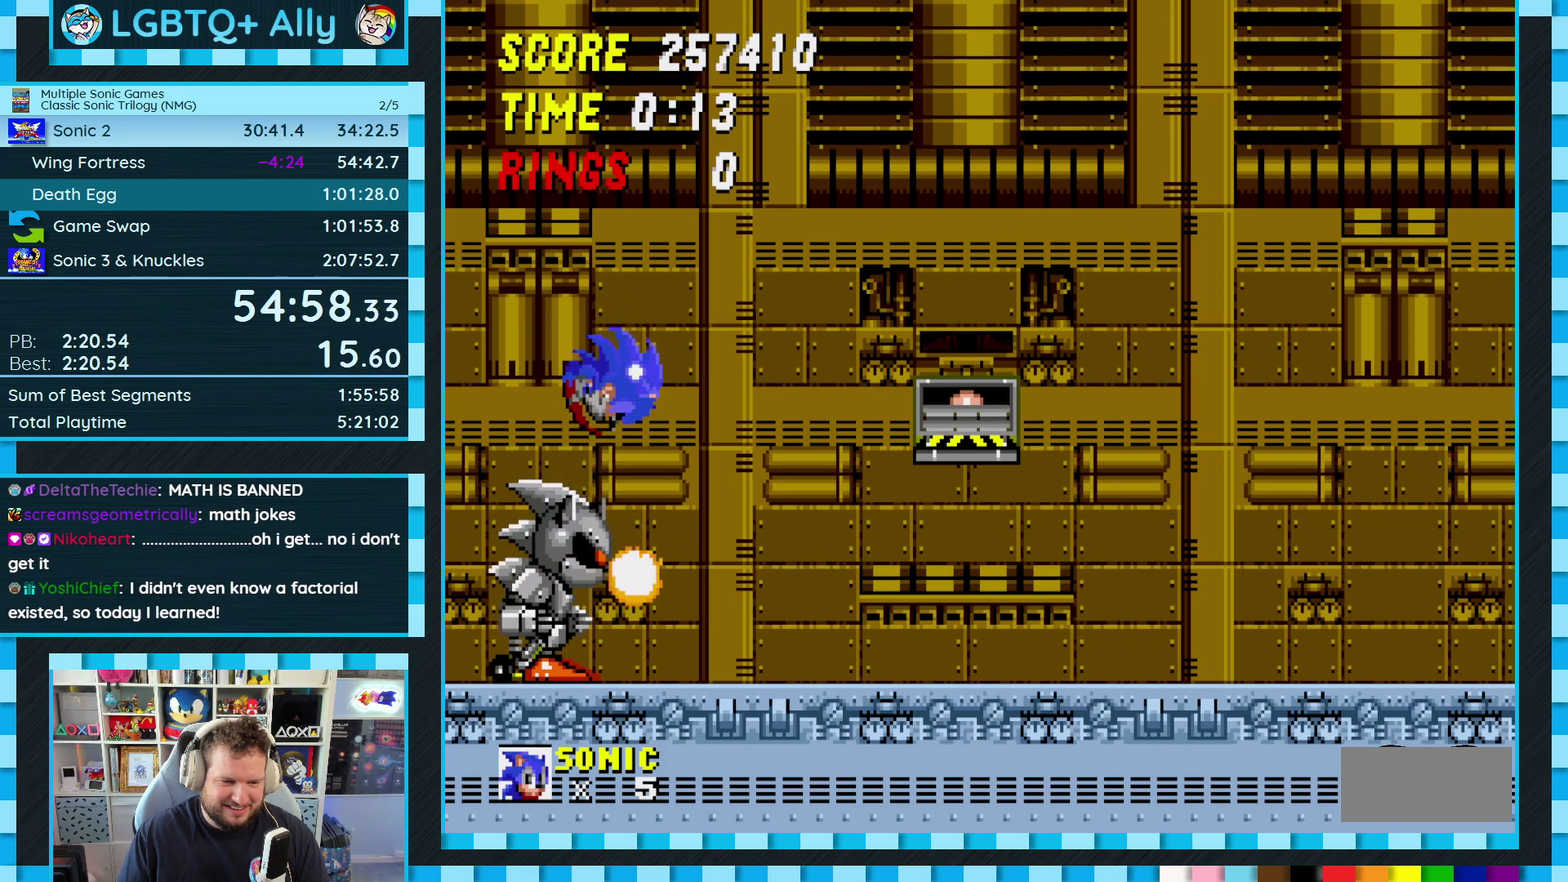
{"buttons": ["DPAD_RIGHT"], "events": [[50, "A", "up"]]}
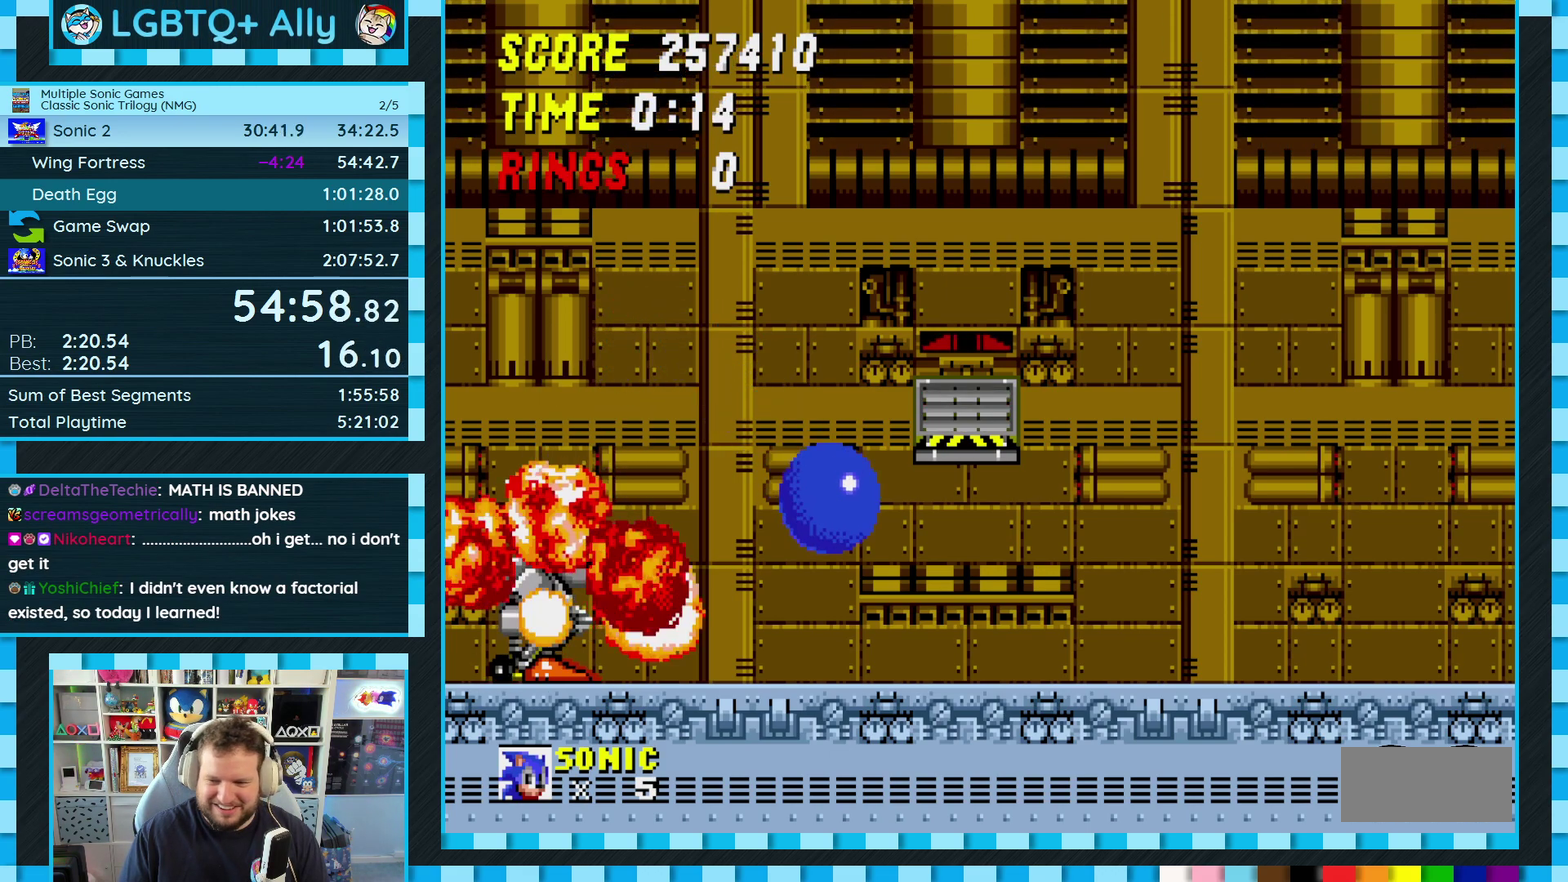
{"buttons": [], "events": [[150, "C", "down"], [217, "C", "up"], [400, "DPAD_RIGHT", "up"]]}
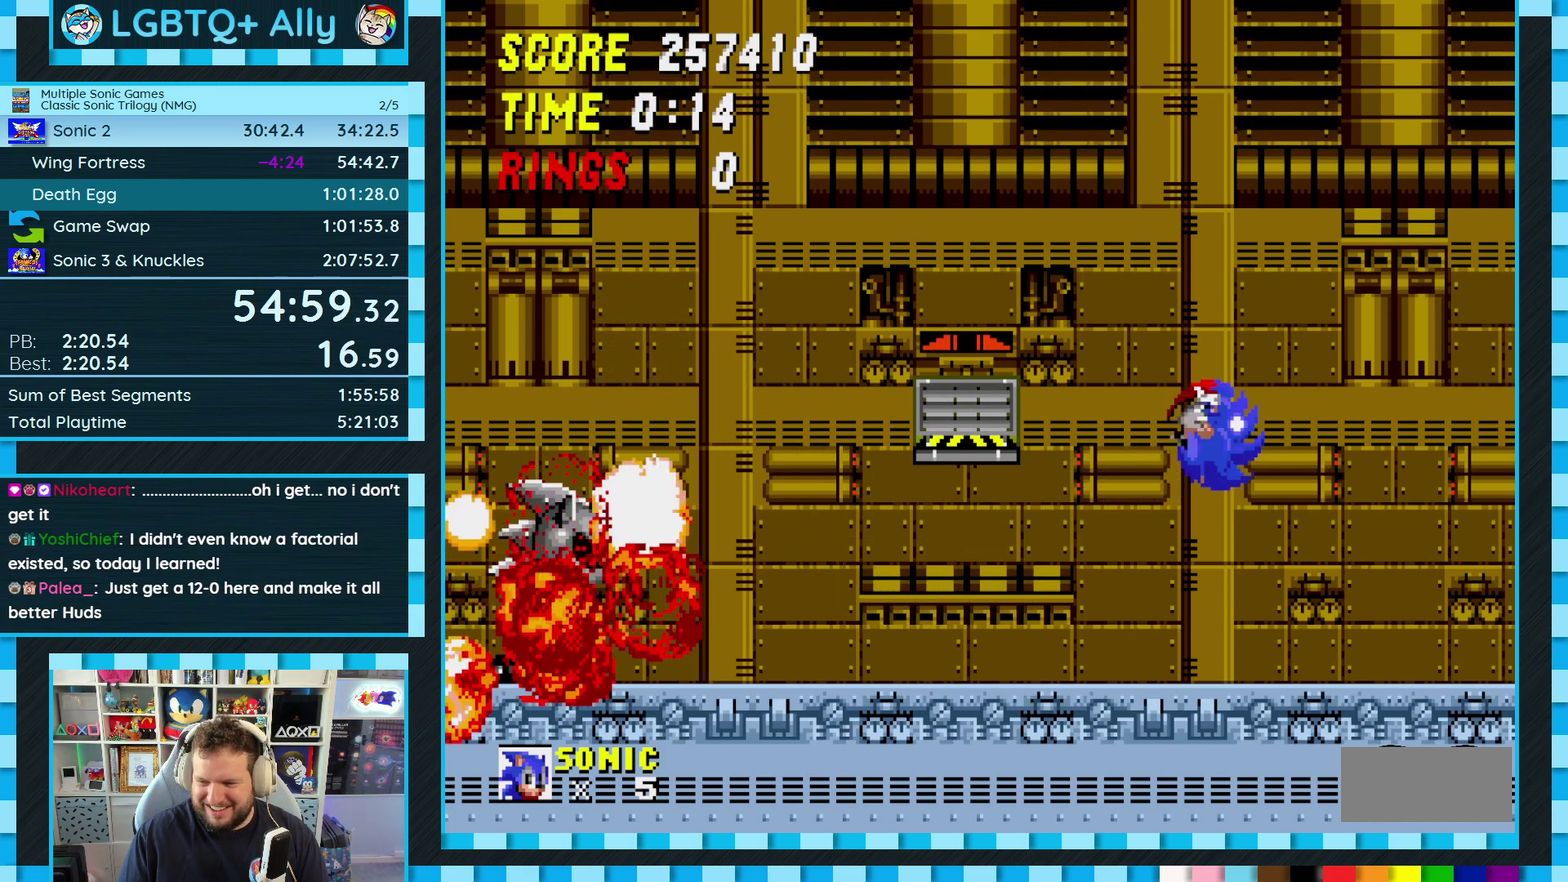
{"buttons": [], "events": []}
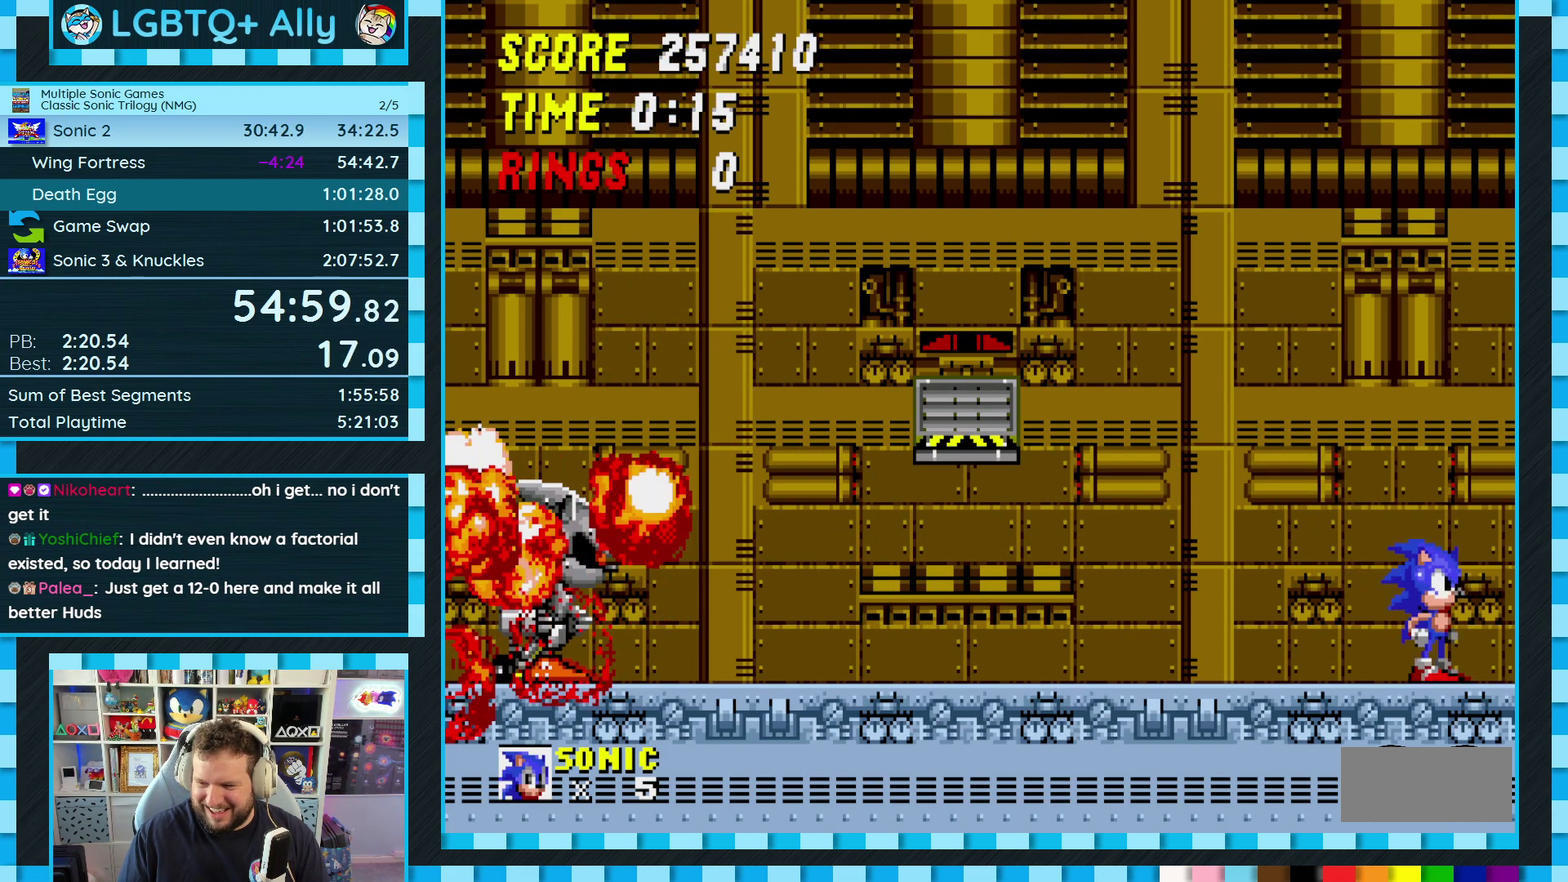
{"buttons": ["DPAD_DOWN"], "events": [[17, "DPAD_DOWN", "down"], [167, "C", "down"], [250, "C", "up"], [367, "C", "down"], [417, "A", "down"], [433, "C", "up"], [467, "A", "up"]]}
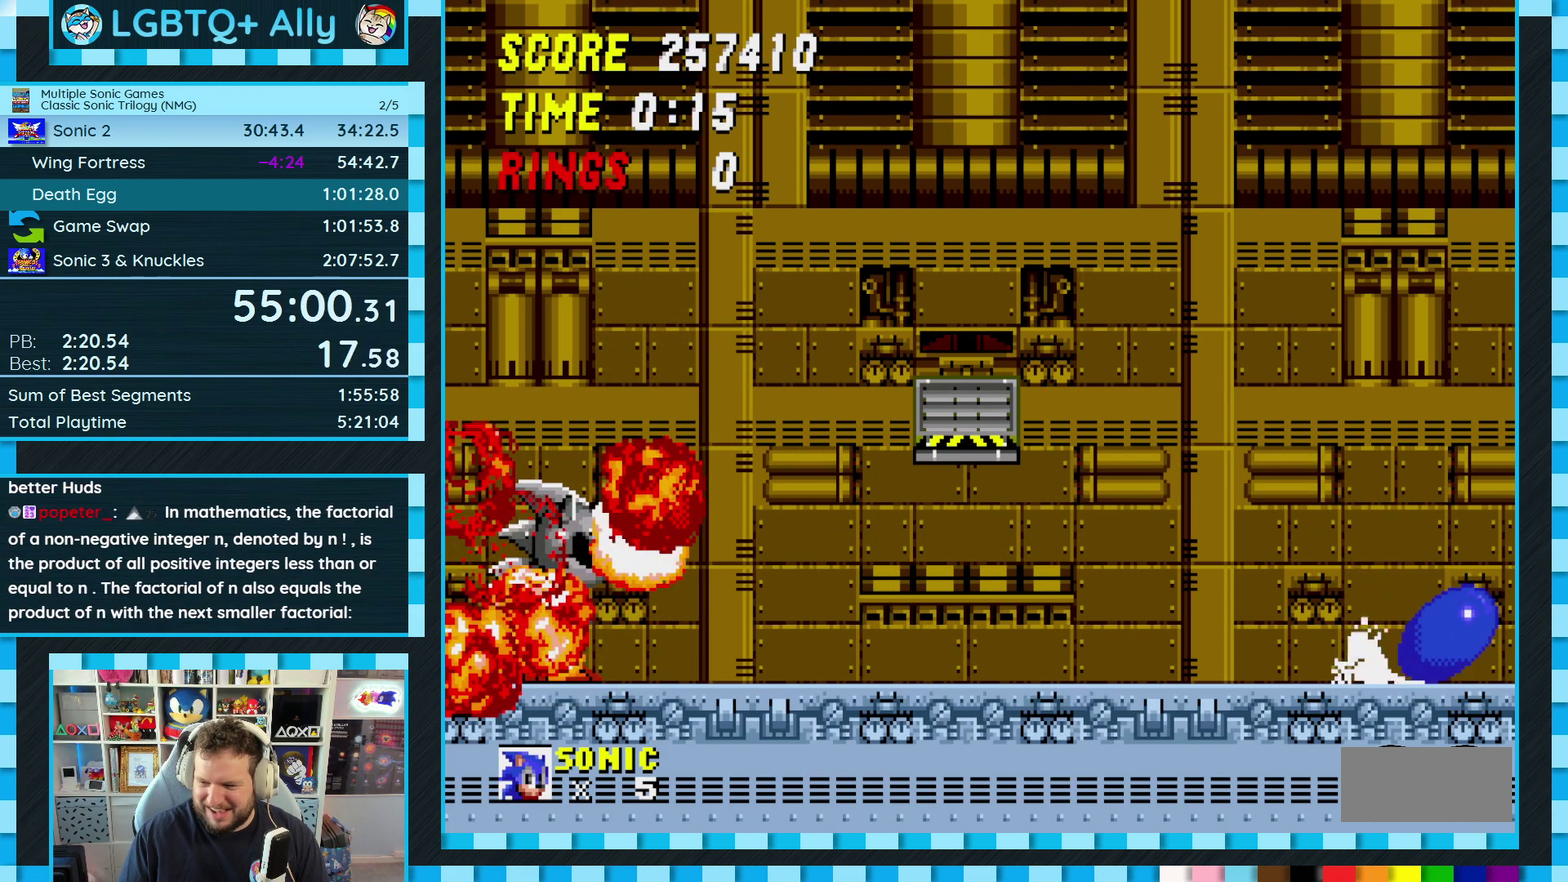
{"buttons": ["DPAD_DOWN"], "events": [[33, "C", "down"], [100, "C", "up"], [400, "A", "down"], [450, "A", "up"]]}
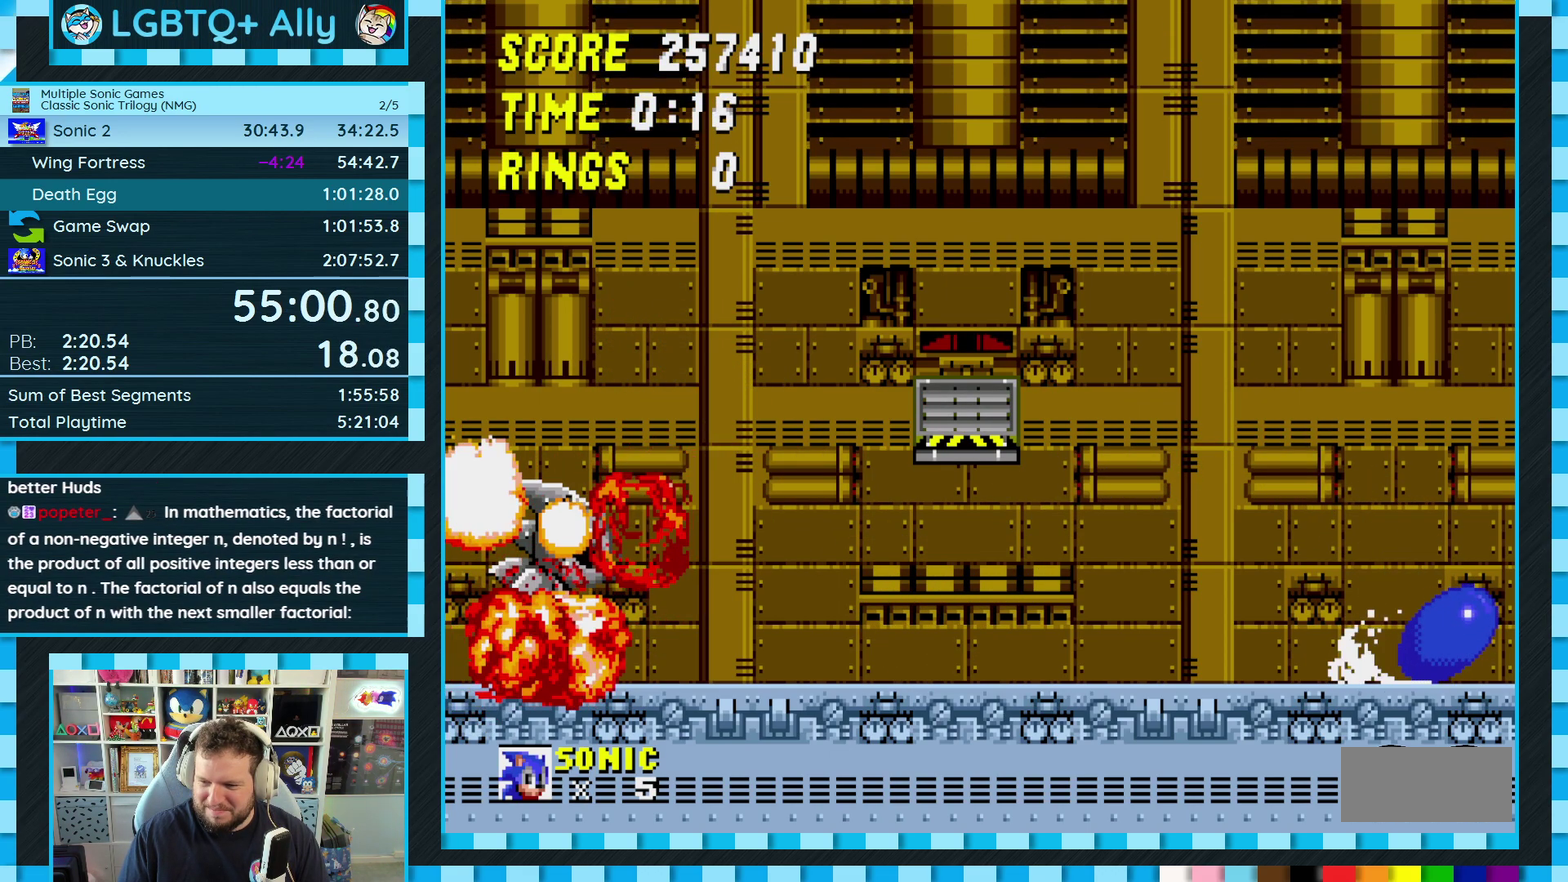
{"buttons": ["A", "DPAD_DOWN"], "events": [[300, "B", "down"], [300, "C", "down"], [350, "B", "up"], [350, "C", "up"], [367, "A", "down"], [417, "A", "up"], [433, "B", "down"], [483, "B", "up"], [500, "A", "down"]]}
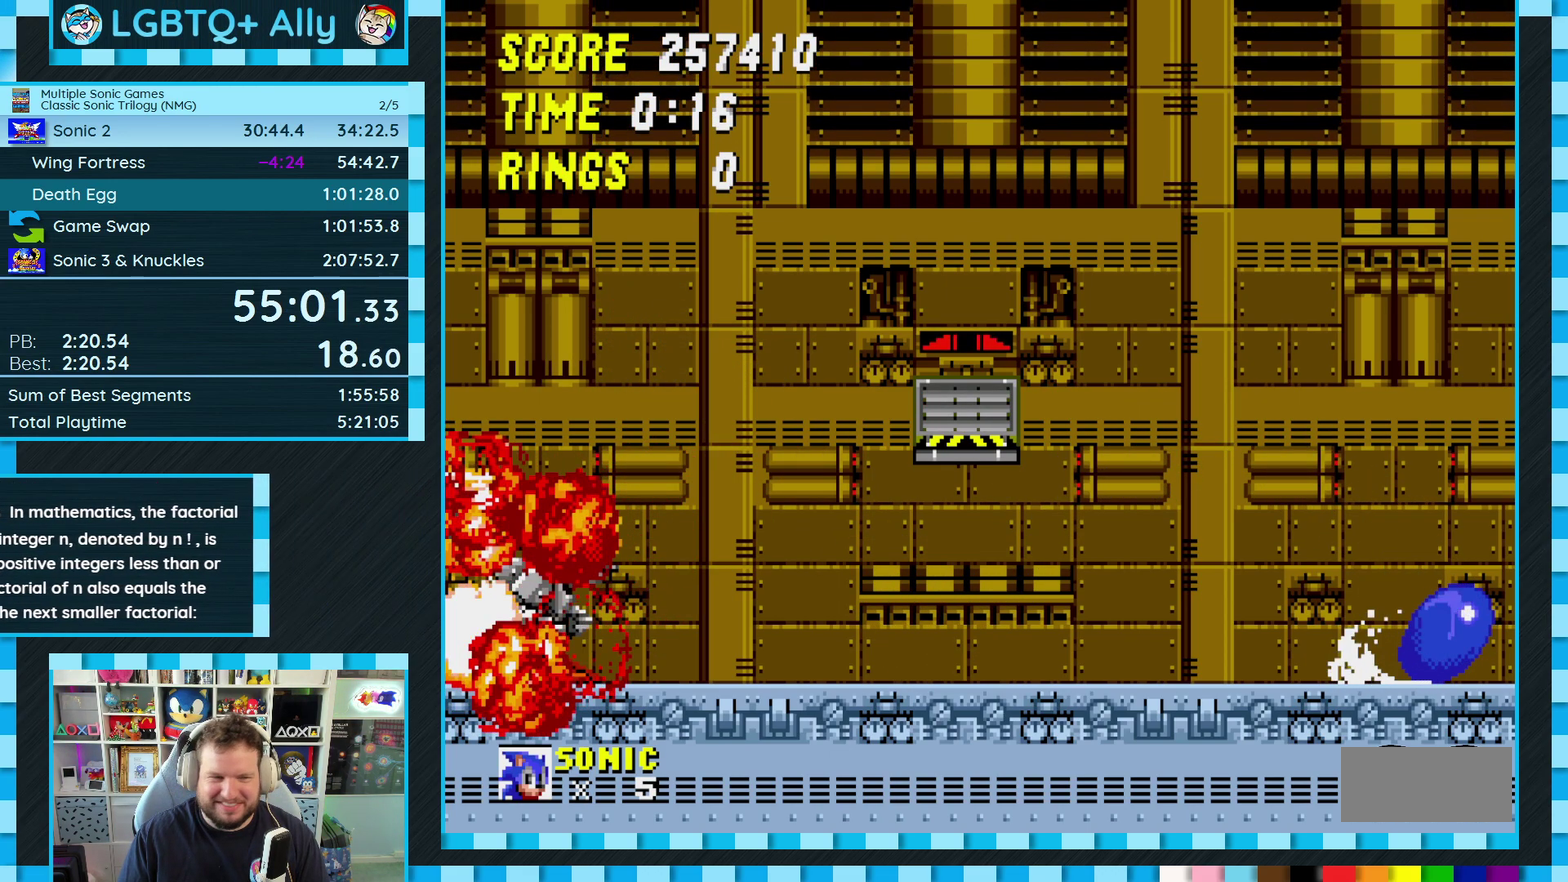
{"buttons": ["DPAD_DOWN"], "events": [[50, "B", "down"], [67, "A", "up"], [67, "C", "down"], [133, "A", "down"], [133, "C", "up"], [183, "C", "down"], [200, "A", "up"], [250, "B", "up"], [250, "C", "up"], [267, "A", "down"], [317, "B", "down"], [317, "C", "down"], [333, "A", "up"], [367, "B", "up"], [383, "A", "down"], [383, "C", "up"], [450, "B", "down"], [467, "A", "up"], [500, "B", "up"]]}
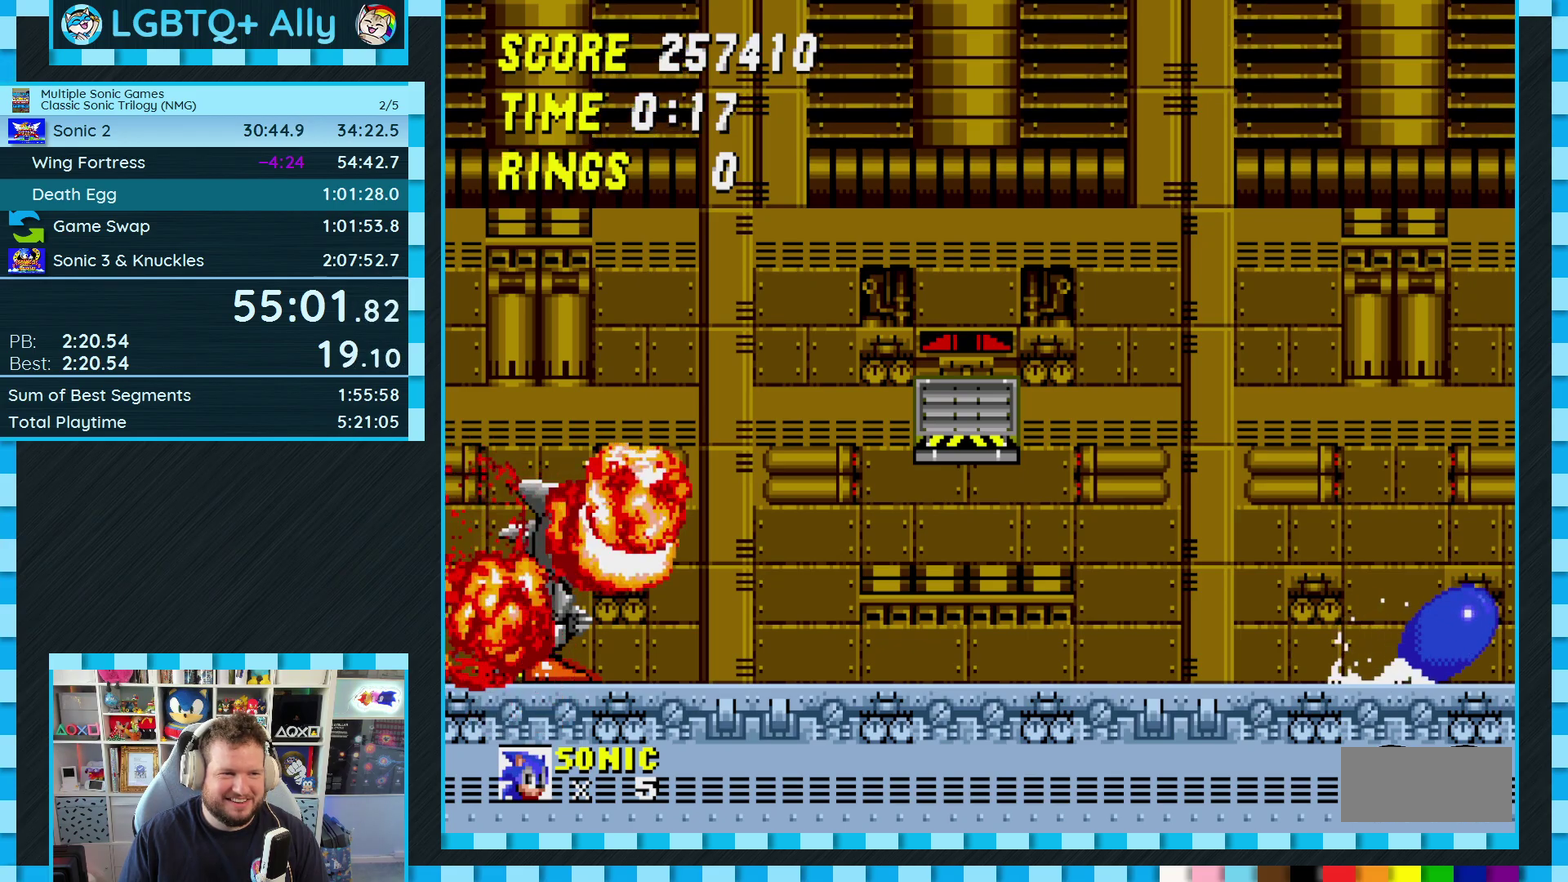
{"buttons": ["B", "C", "DPAD_DOWN"], "events": [[17, "A", "down"], [67, "B", "down"], [67, "C", "down"], [83, "A", "up"], [133, "C", "up"], [150, "A", "down"], [150, "B", "up"], [200, "B", "down"], [217, "A", "up"], [217, "C", "down"], [267, "B", "up"], [267, "C", "up"], [283, "A", "down"], [350, "A", "up"], [350, "B", "down"], [350, "C", "down"], [400, "B", "up"], [400, "C", "up"], [417, "A", "down"], [467, "B", "down"], [467, "C", "down"], [483, "A", "up"]]}
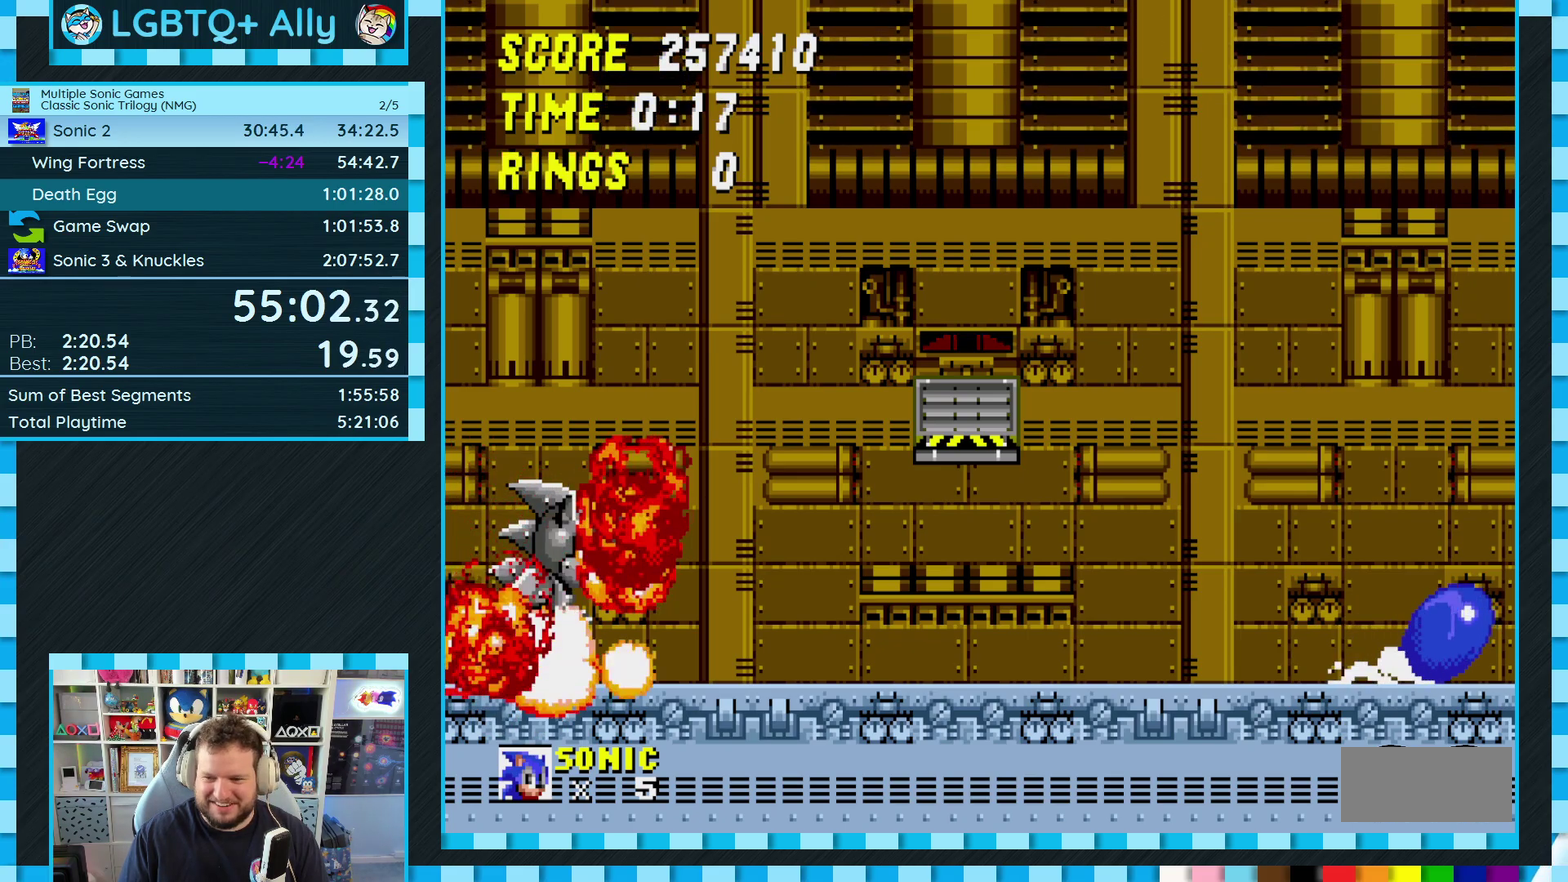
{"buttons": [], "events": [[17, "B", "up"], [17, "C", "up"], [33, "A", "down"], [83, "B", "down"], [83, "C", "down"], [100, "A", "up"], [167, "A", "down"], [167, "B", "up"], [167, "C", "up"], [217, "C", "down"], [250, "A", "up"], [300, "A", "down"], [317, "B", "down"], [350, "A", "up"], [383, "B", "up"], [383, "C", "up"], [417, "DPAD_DOWN", "up"]]}
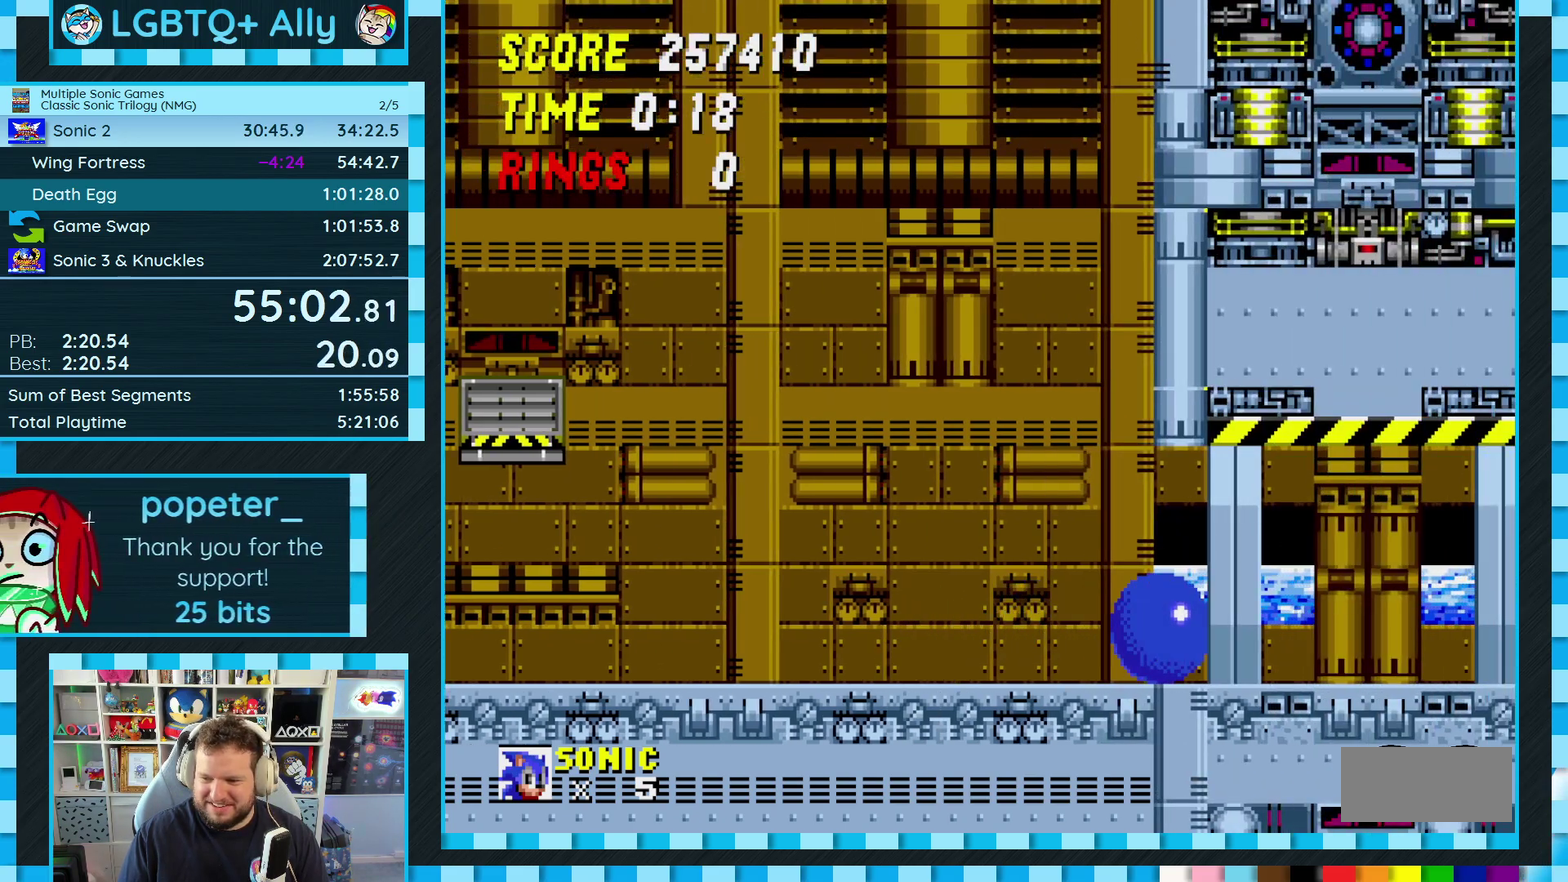
{"buttons": ["B", "C", "DPAD_DOWN"], "events": [[267, "DPAD_DOWN", "down"], [367, "C", "down"], [383, "B", "down"], [417, "A", "down"], [433, "B", "up"], [433, "C", "up"], [467, "A", "up"], [483, "B", "down"], [500, "C", "down"]]}
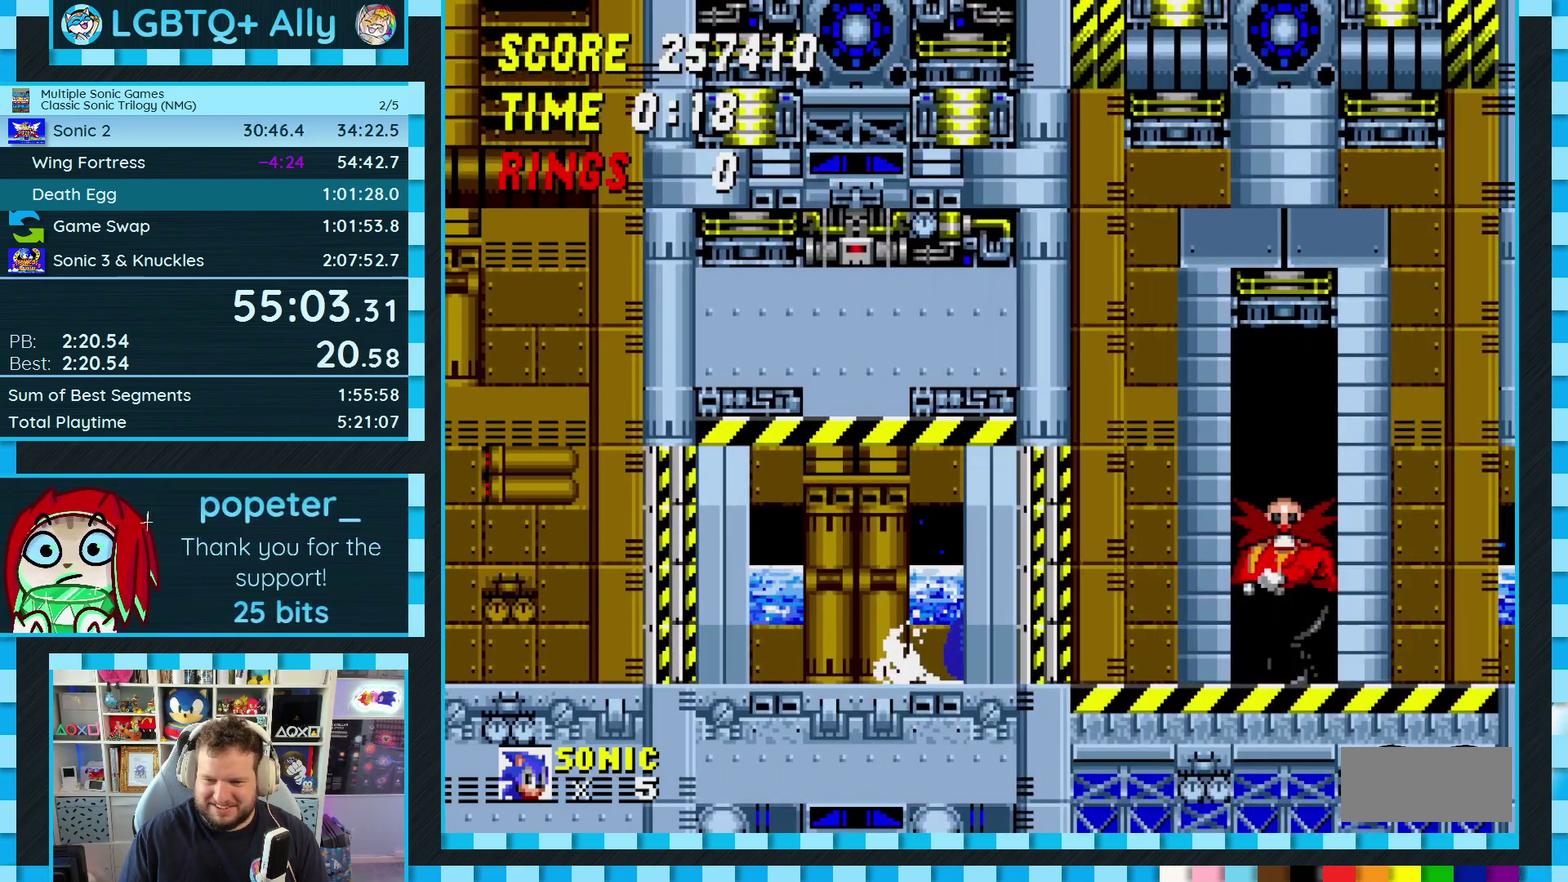
{"buttons": [], "events": [[33, "C", "up"], [50, "A", "down"], [50, "B", "up"], [100, "A", "up"], [117, "B", "down"], [117, "C", "down"], [150, "C", "up"], [167, "A", "down"], [167, "B", "up"], [217, "A", "up"], [217, "B", "down"], [217, "C", "down"], [267, "A", "down"], [317, "A", "up"], [333, "B", "up"], [367, "C", "up"], [367, "DPAD_DOWN", "up"]]}
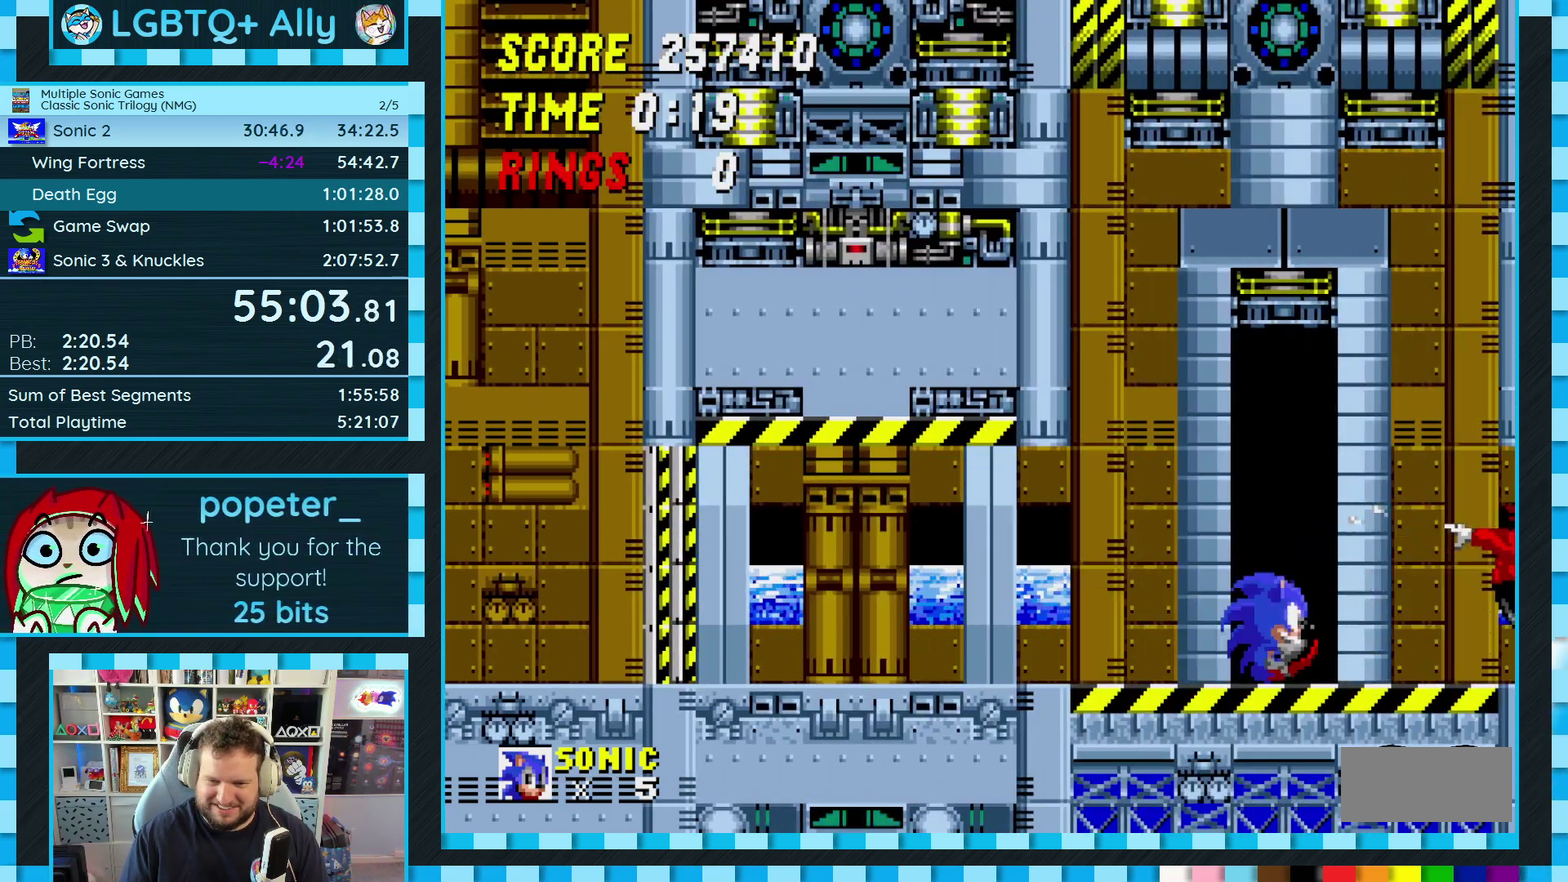
{"buttons": ["A"], "events": [[267, "A", "down"]]}
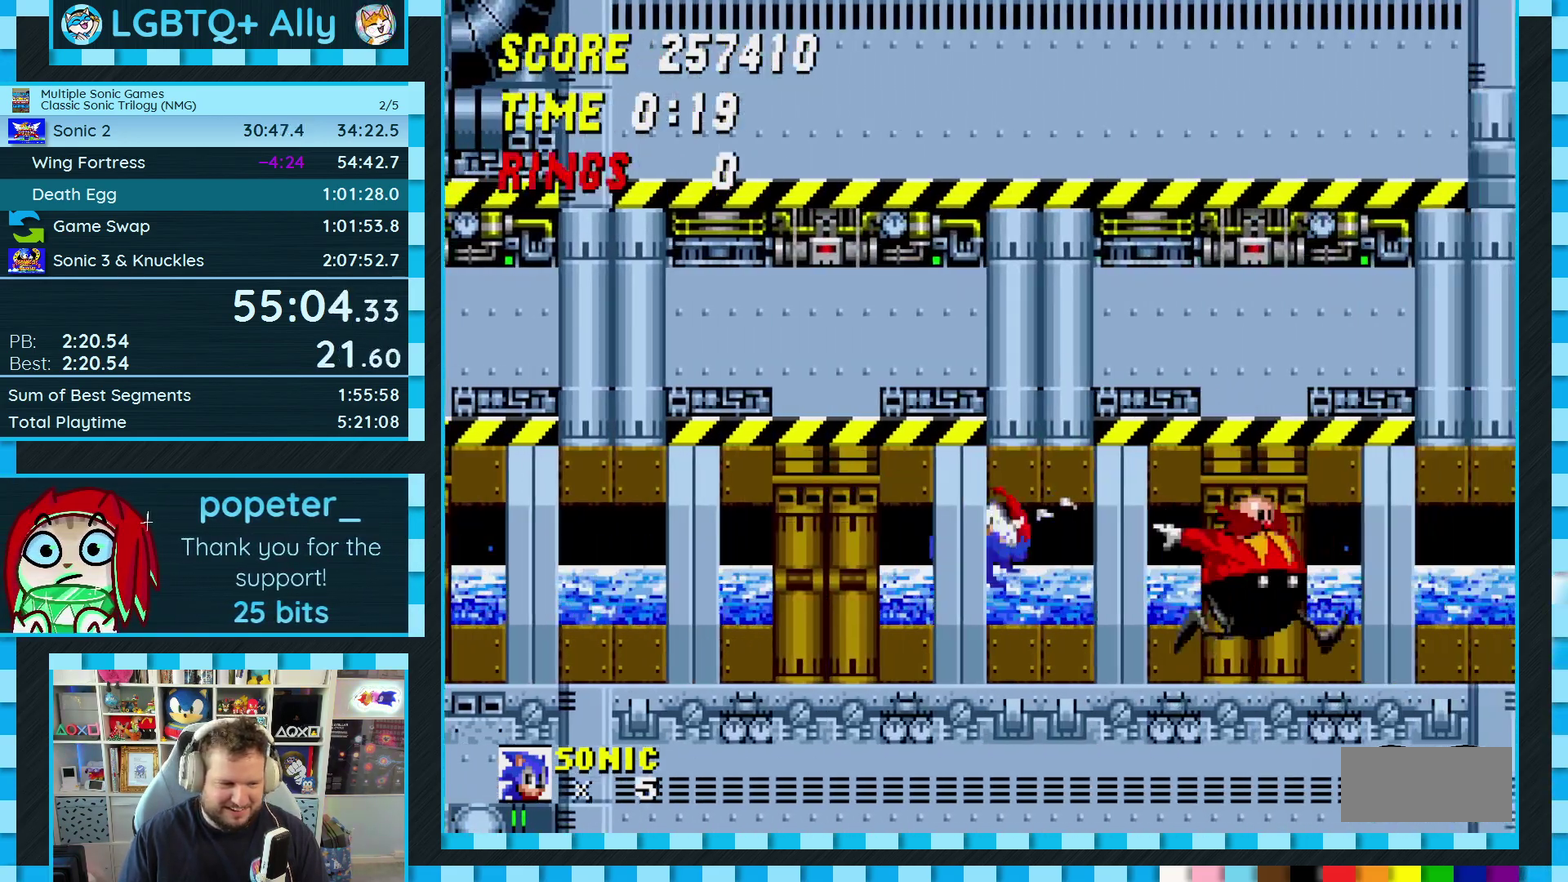
{"buttons": ["DPAD_DOWN"], "events": [[67, "A", "up"], [183, "DPAD_DOWN", "down"]]}
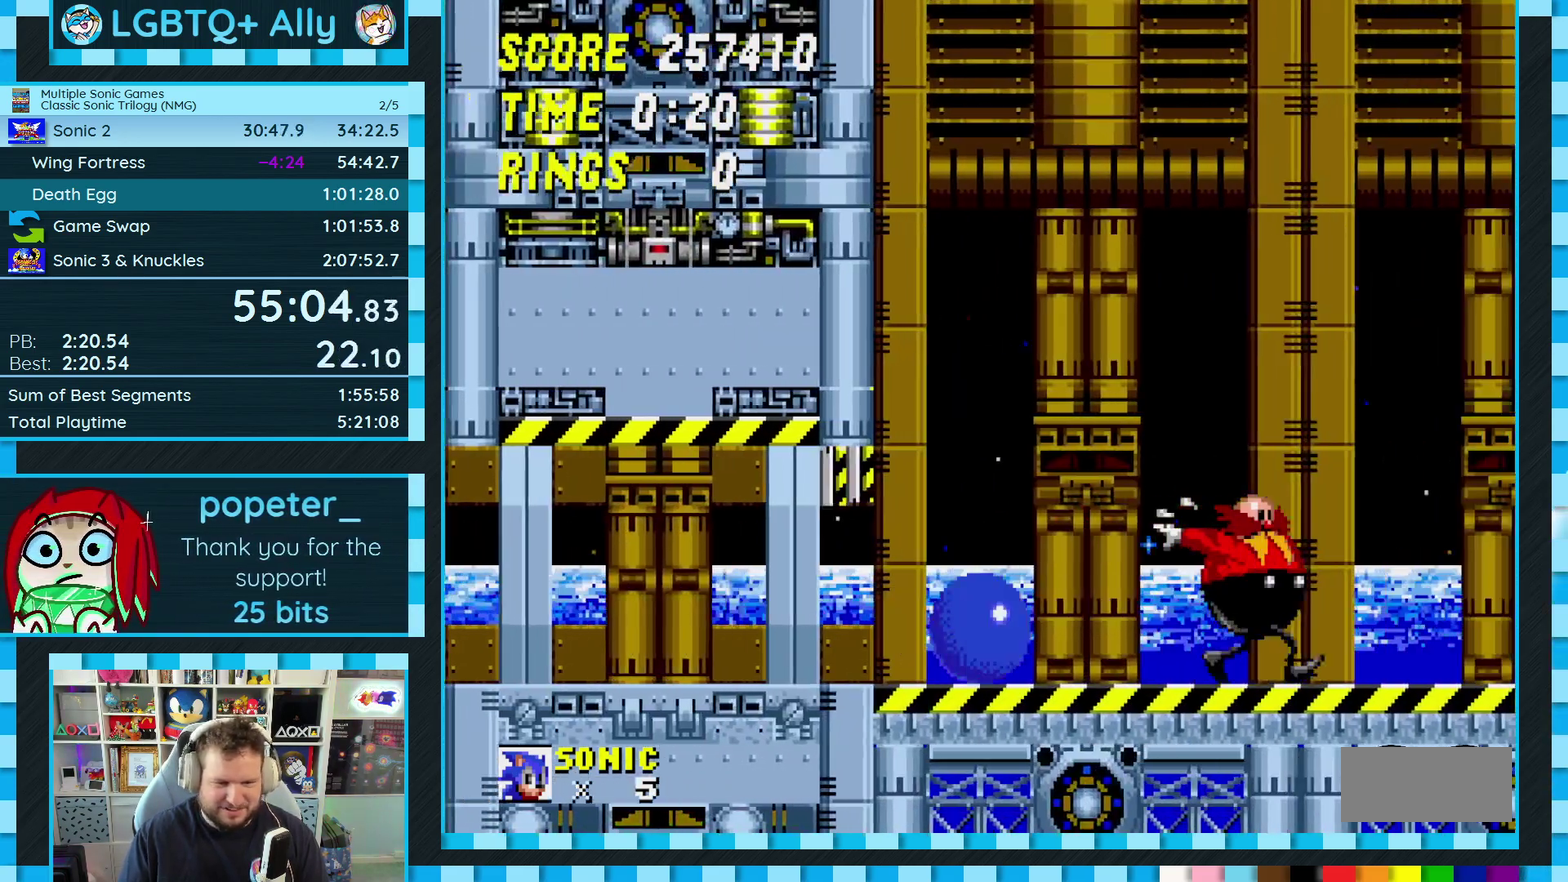
{"buttons": [], "events": [[500, "DPAD_DOWN", "up"]]}
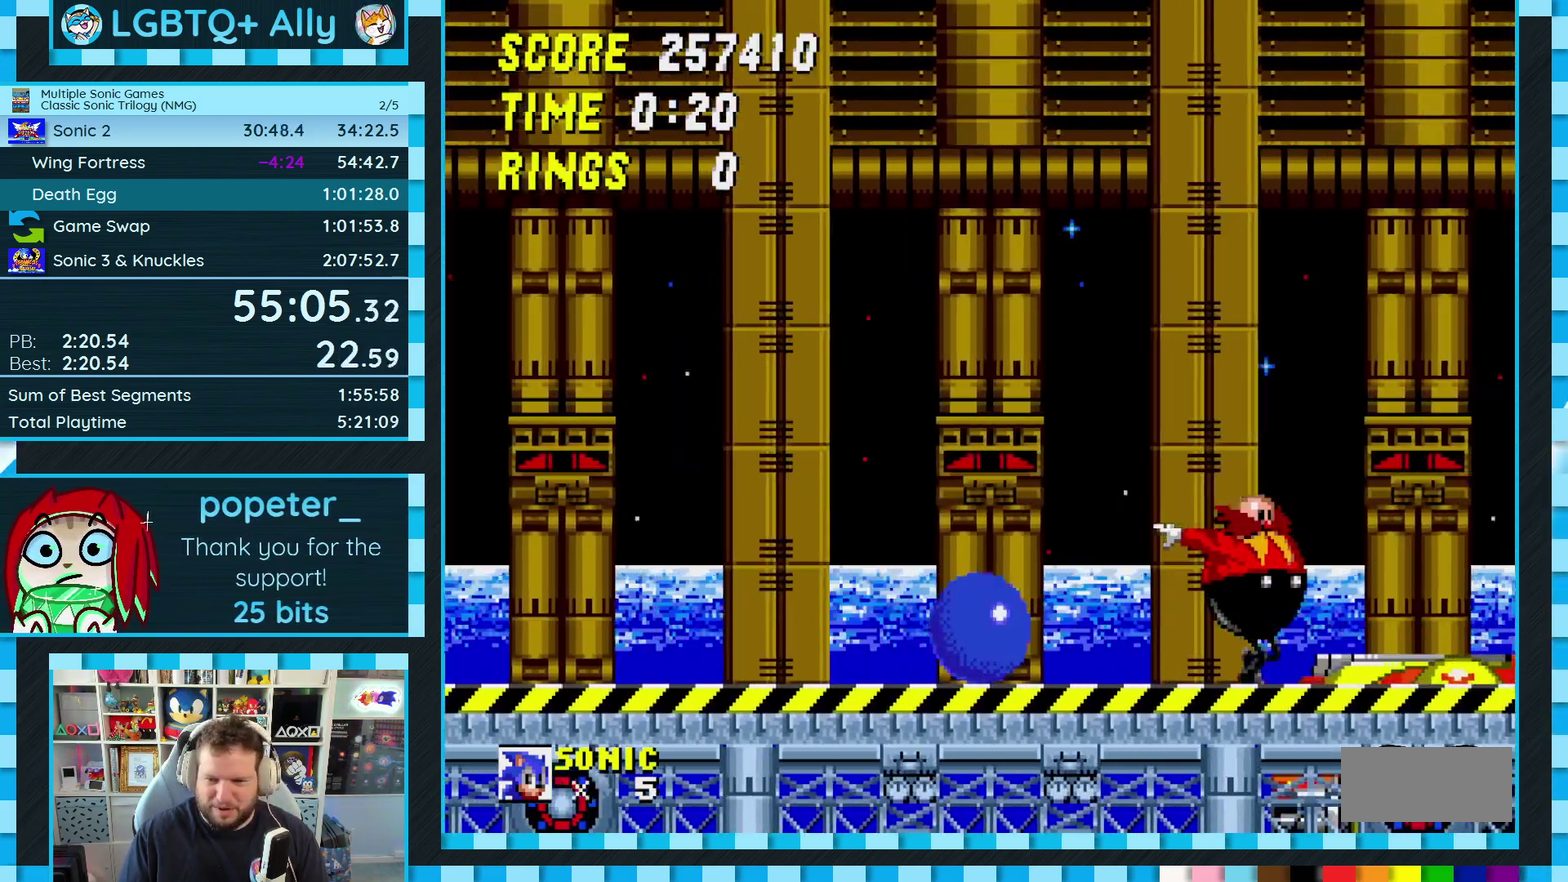
{"buttons": ["DPAD_LEFT"], "events": [[300, "DPAD_LEFT", "down"]]}
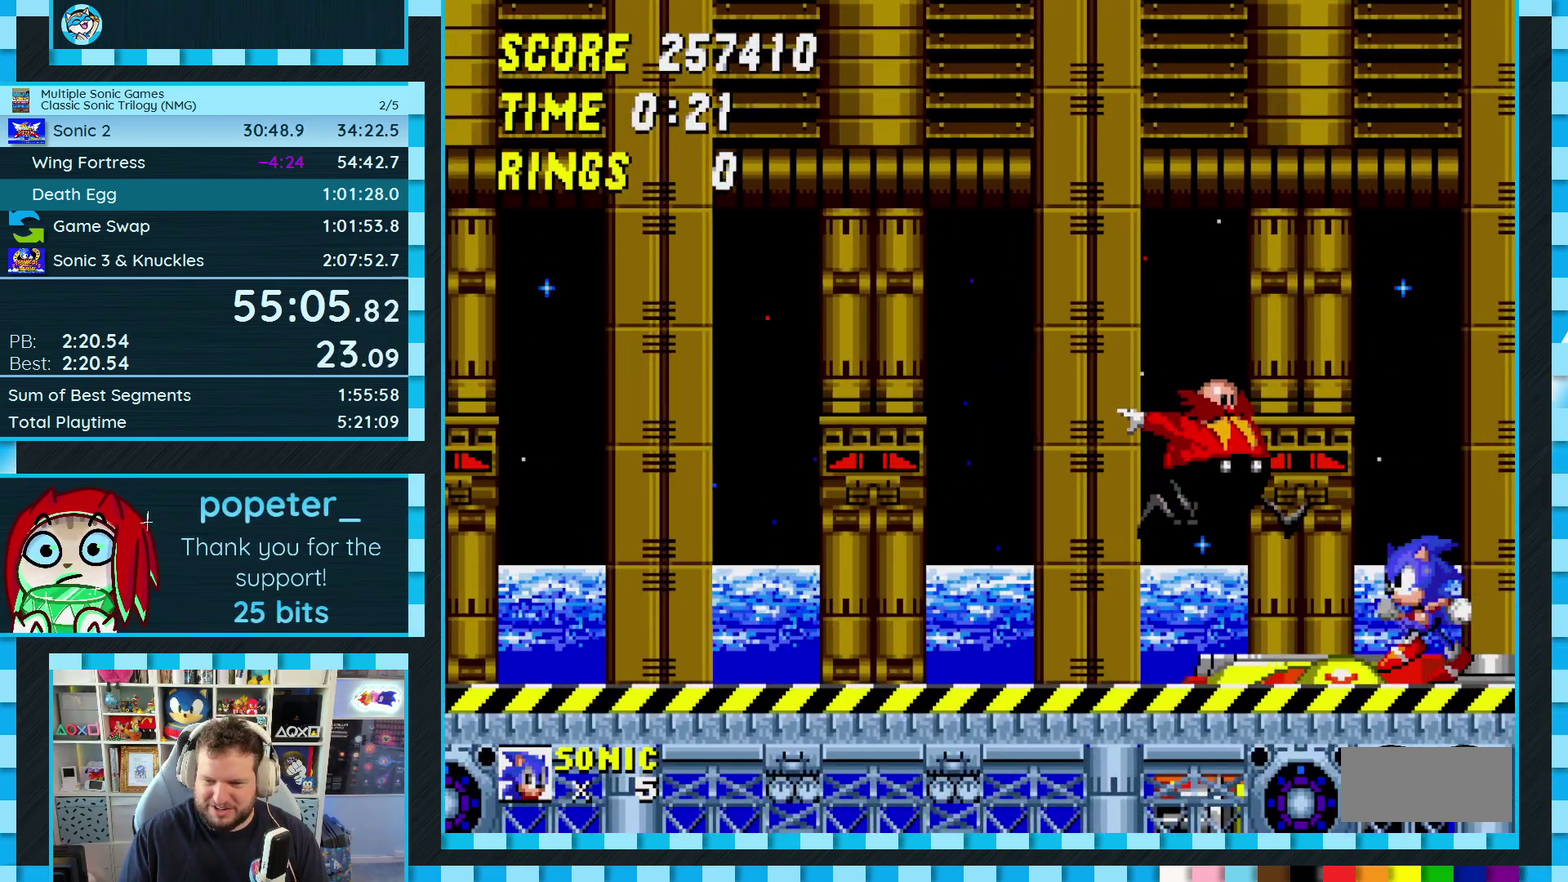
{"buttons": [], "events": [[50, "DPAD_LEFT", "up"]]}
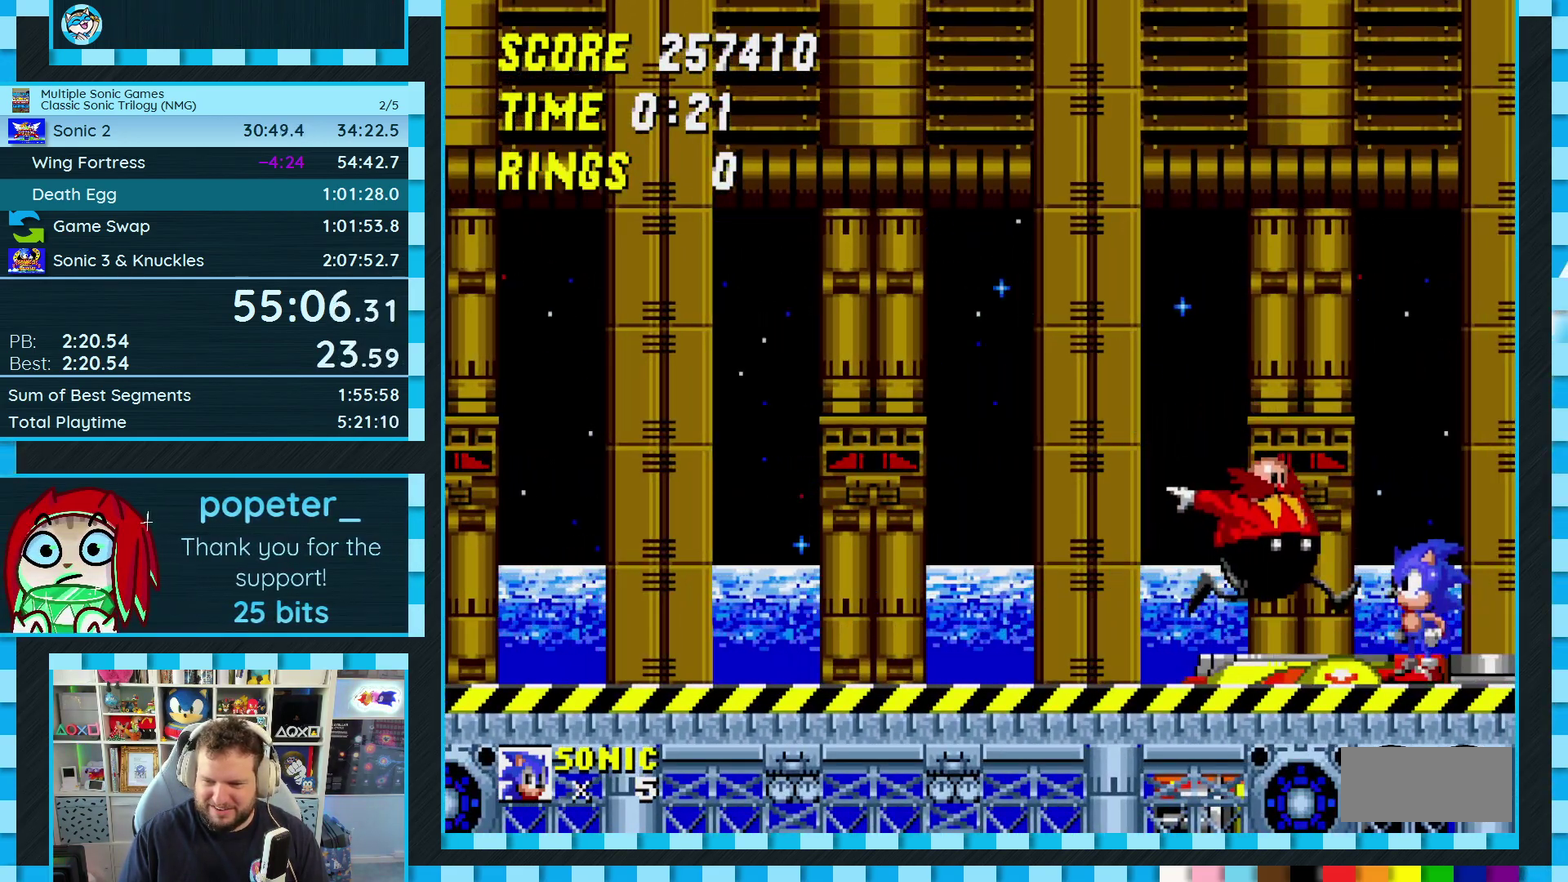
{"buttons": [], "events": [[67, "DPAD_LEFT", "down"], [167, "DPAD_LEFT", "up"]]}
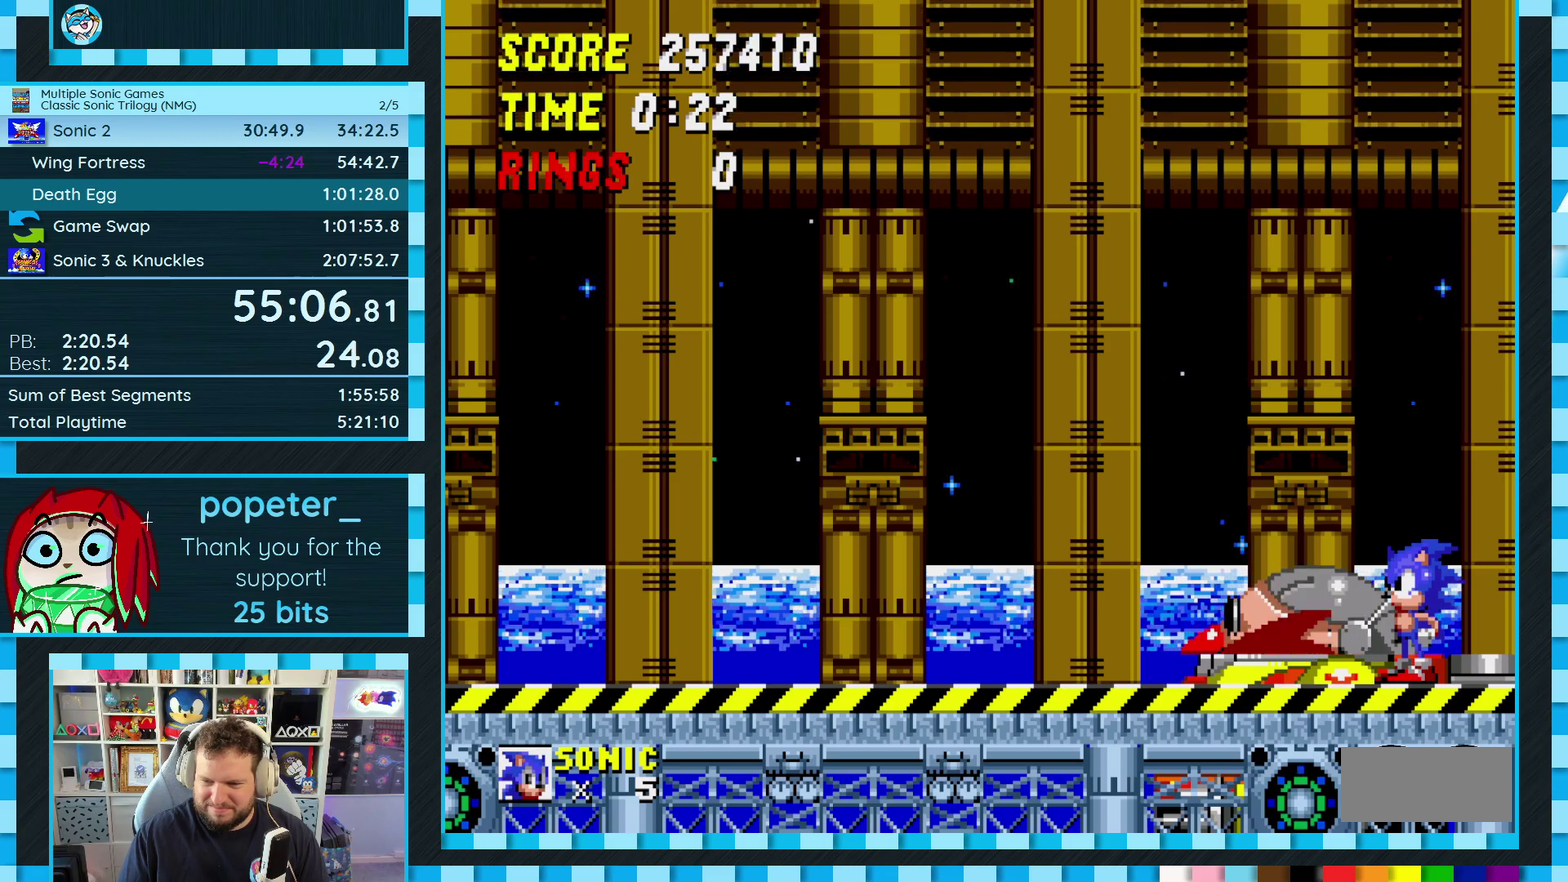
{"buttons": [], "events": [[133, "DPAD_LEFT", "down"], [183, "DPAD_LEFT", "up"]]}
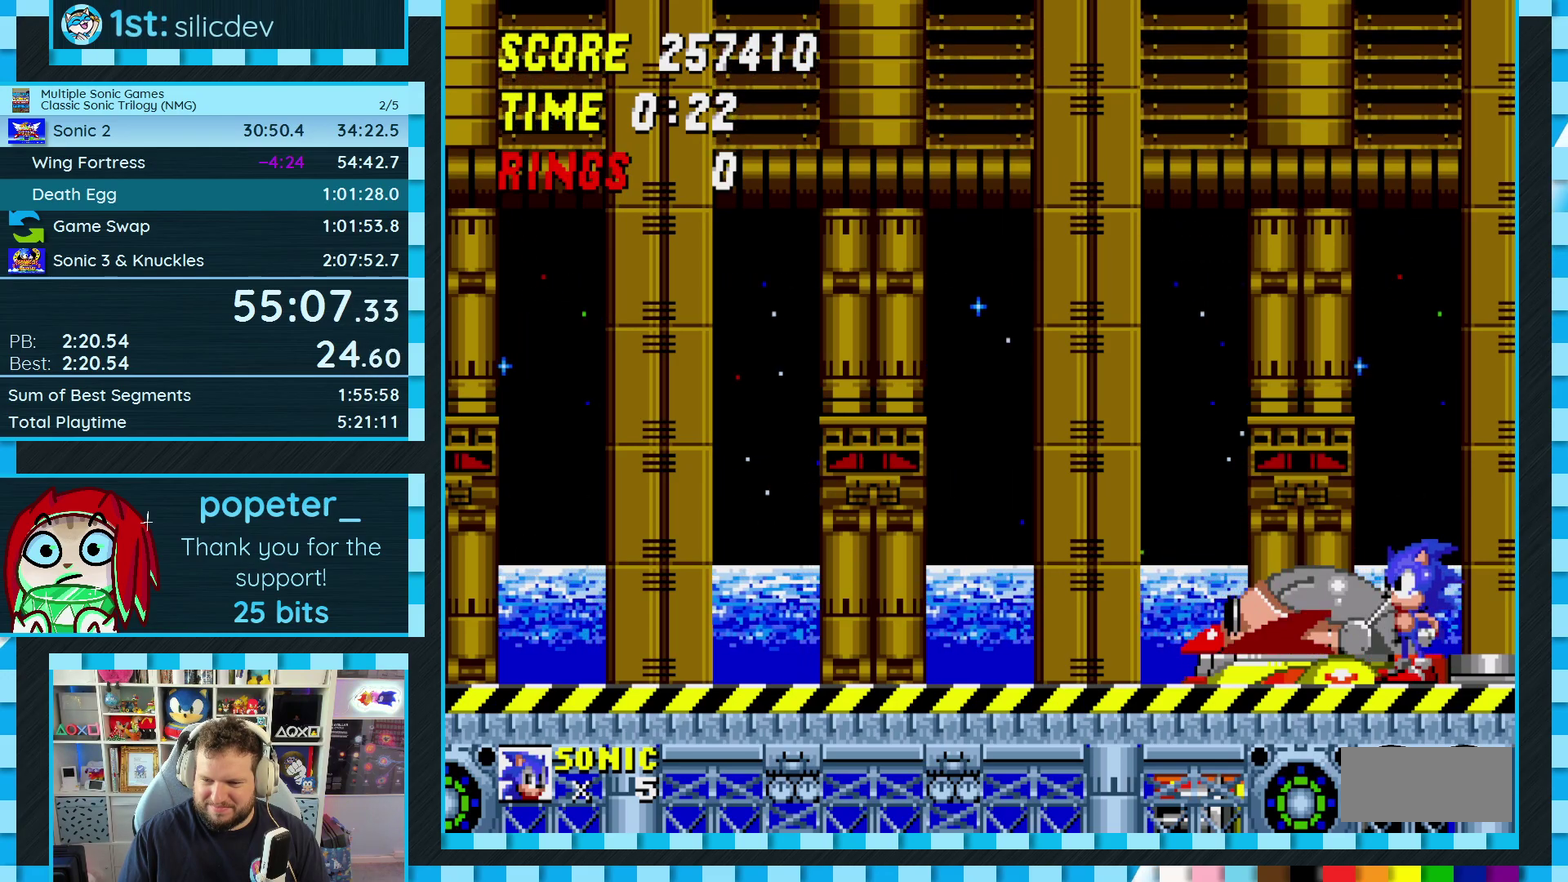
{"buttons": [], "events": []}
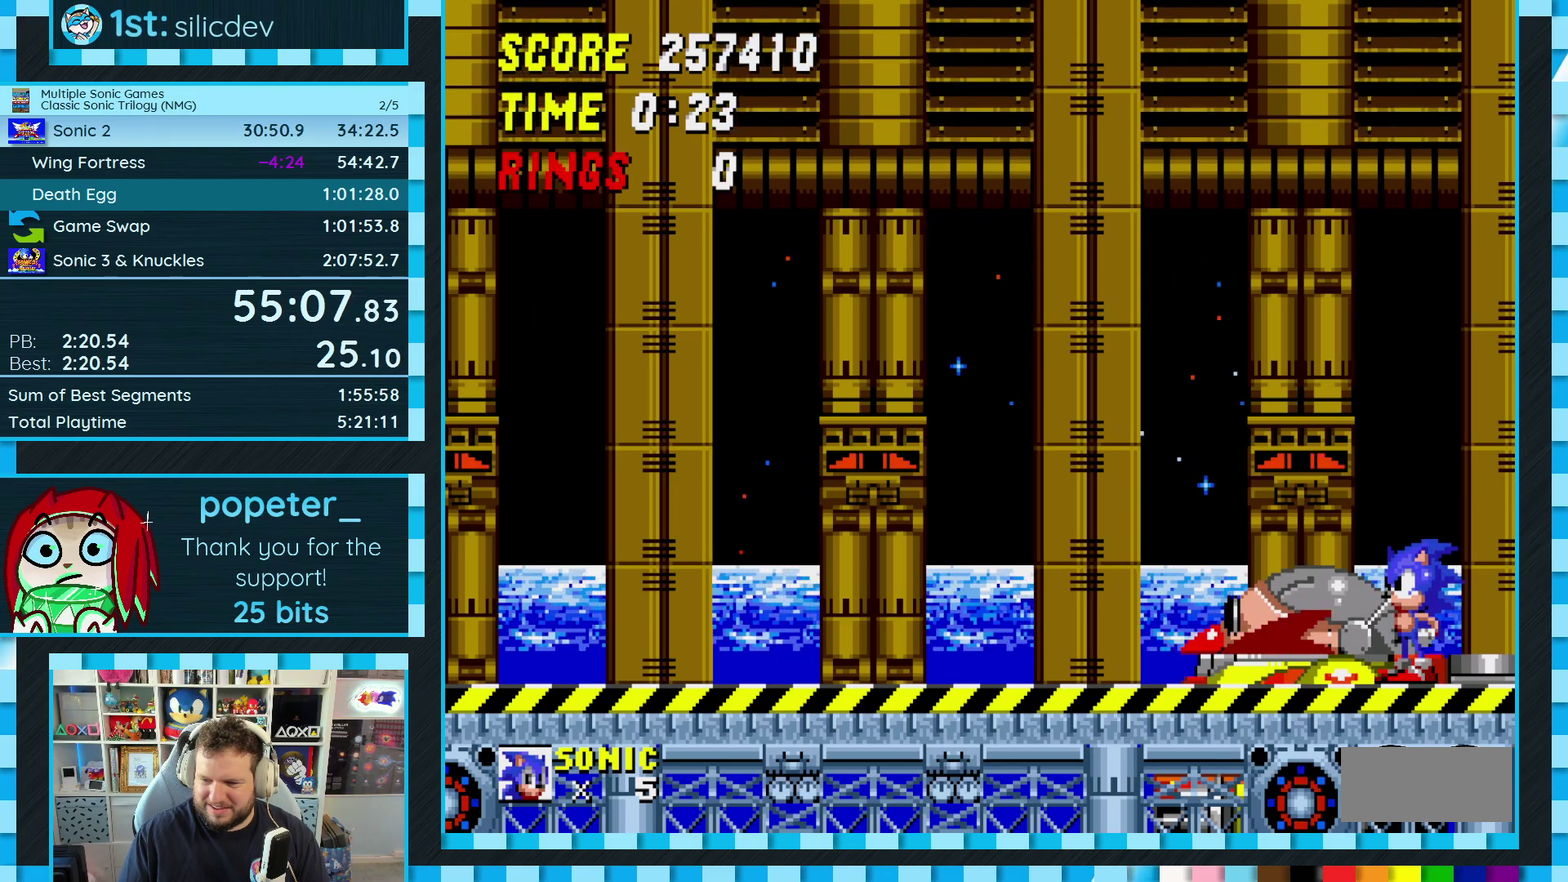
{"buttons": [], "events": [[233, "DPAD_LEFT", "down"], [283, "DPAD_LEFT", "up"]]}
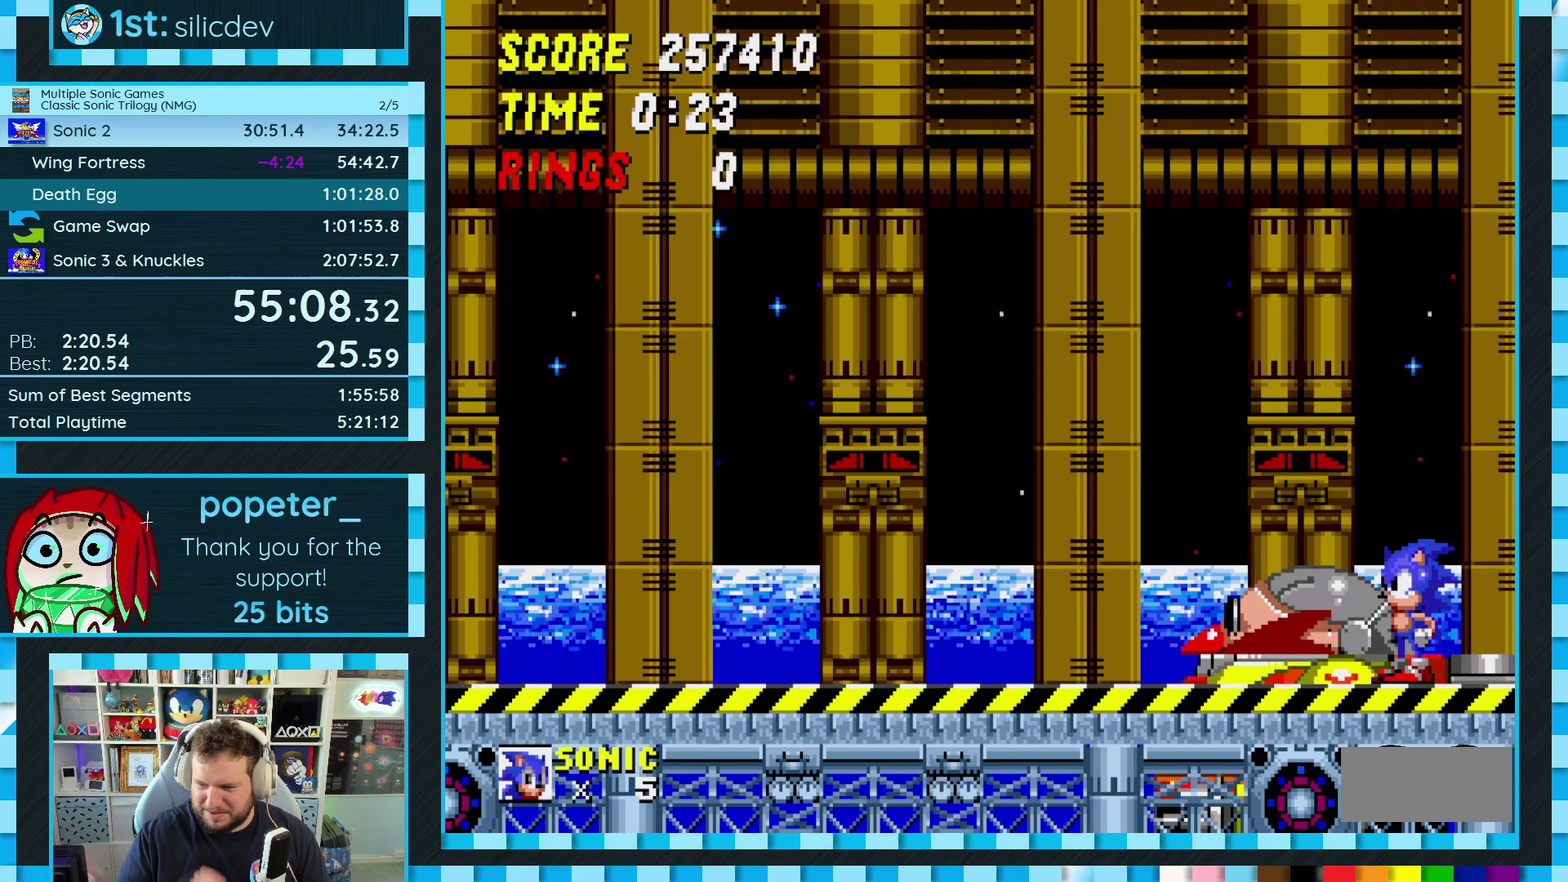
{"buttons": [], "events": []}
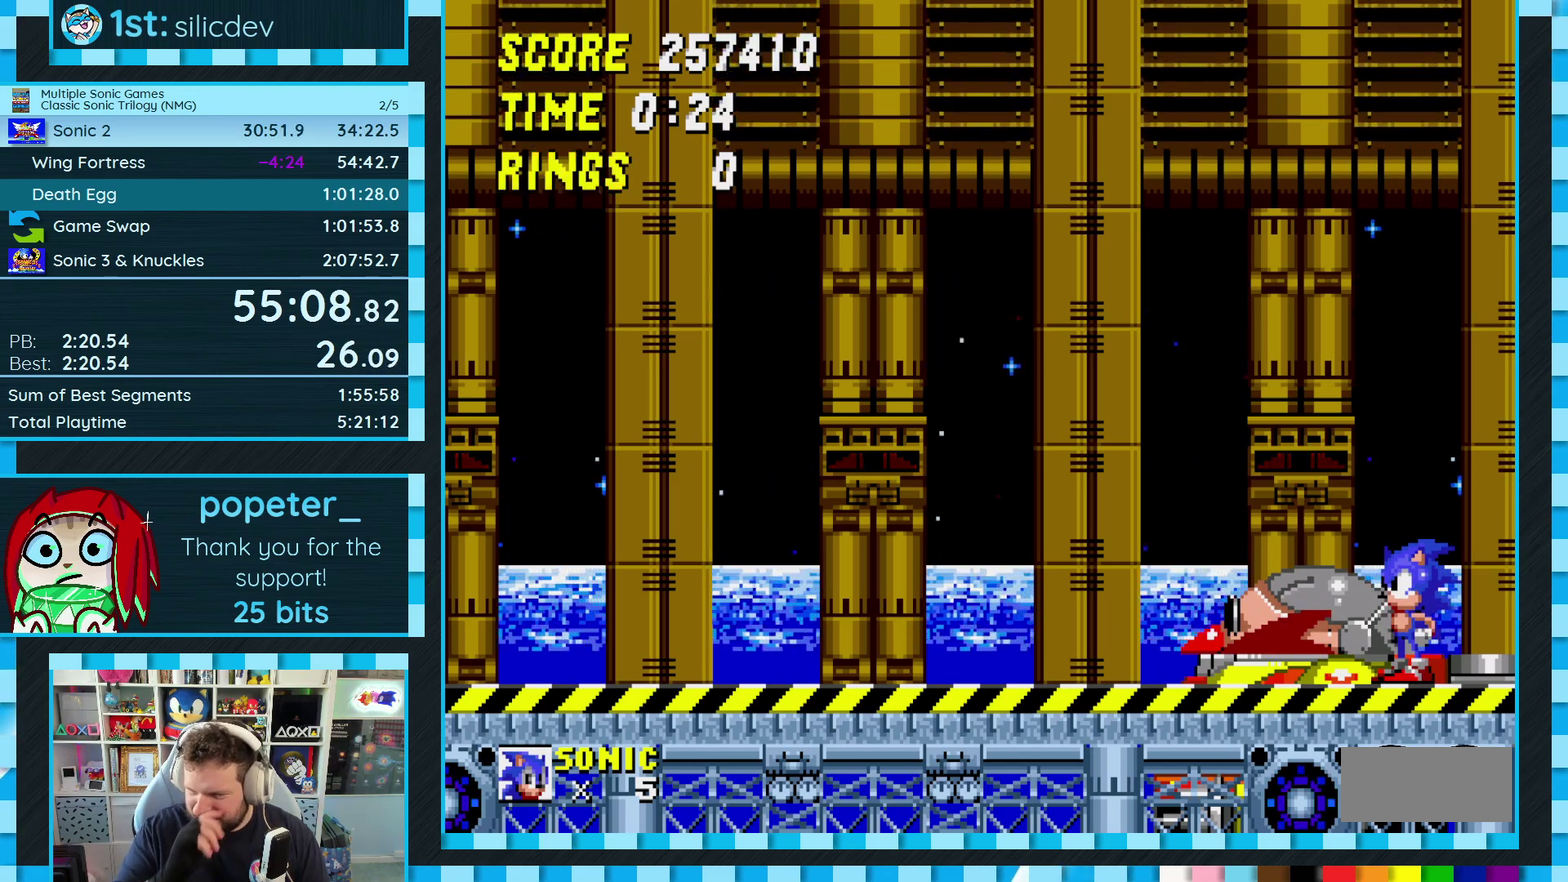
{"buttons": [], "events": []}
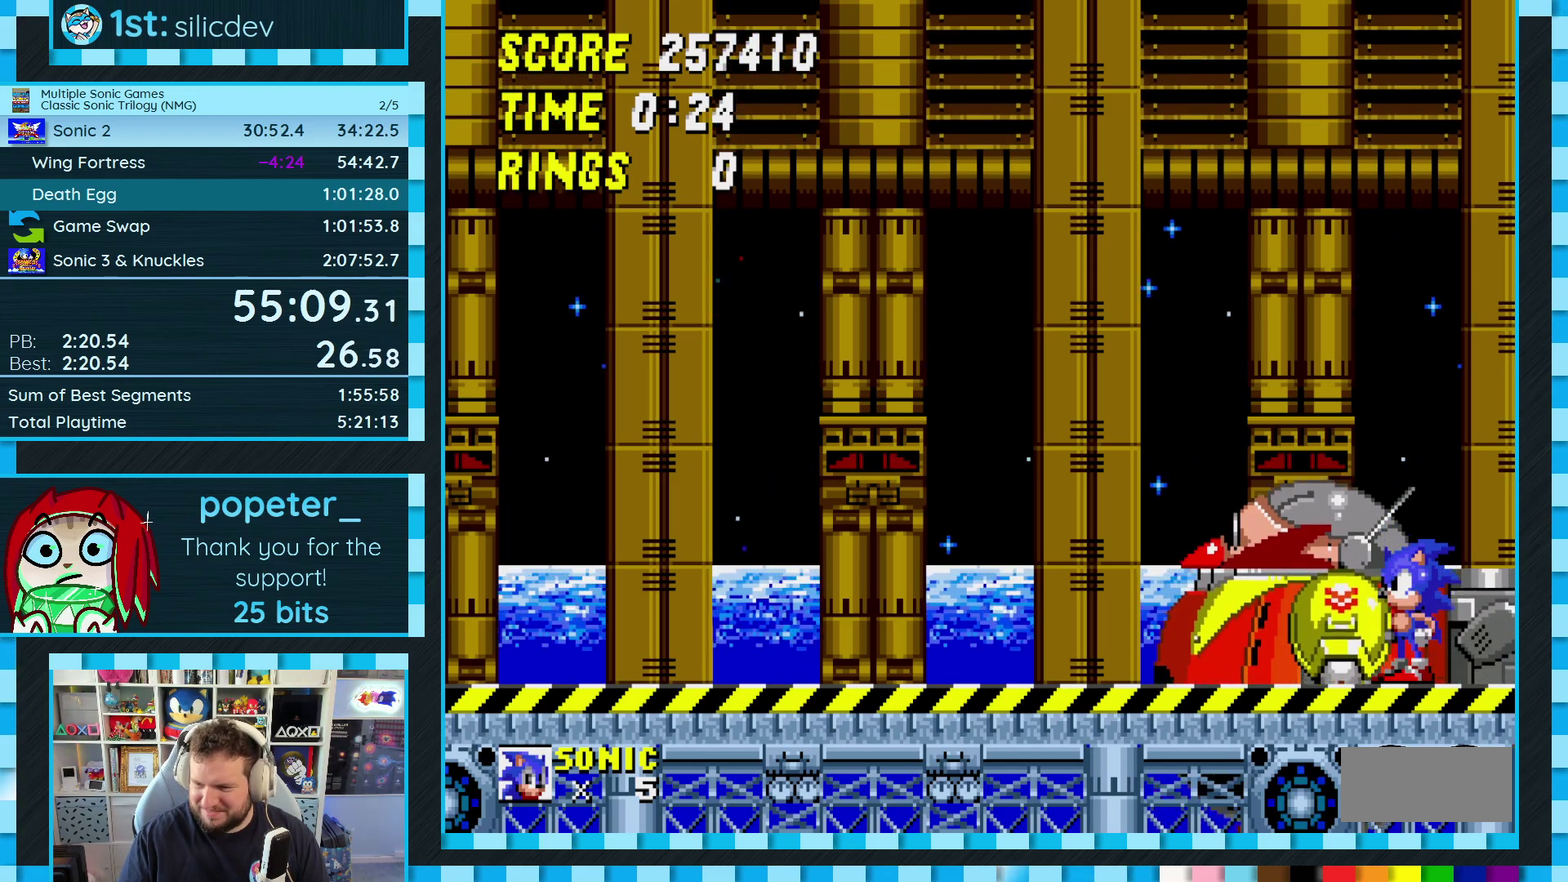
{"buttons": [], "events": []}
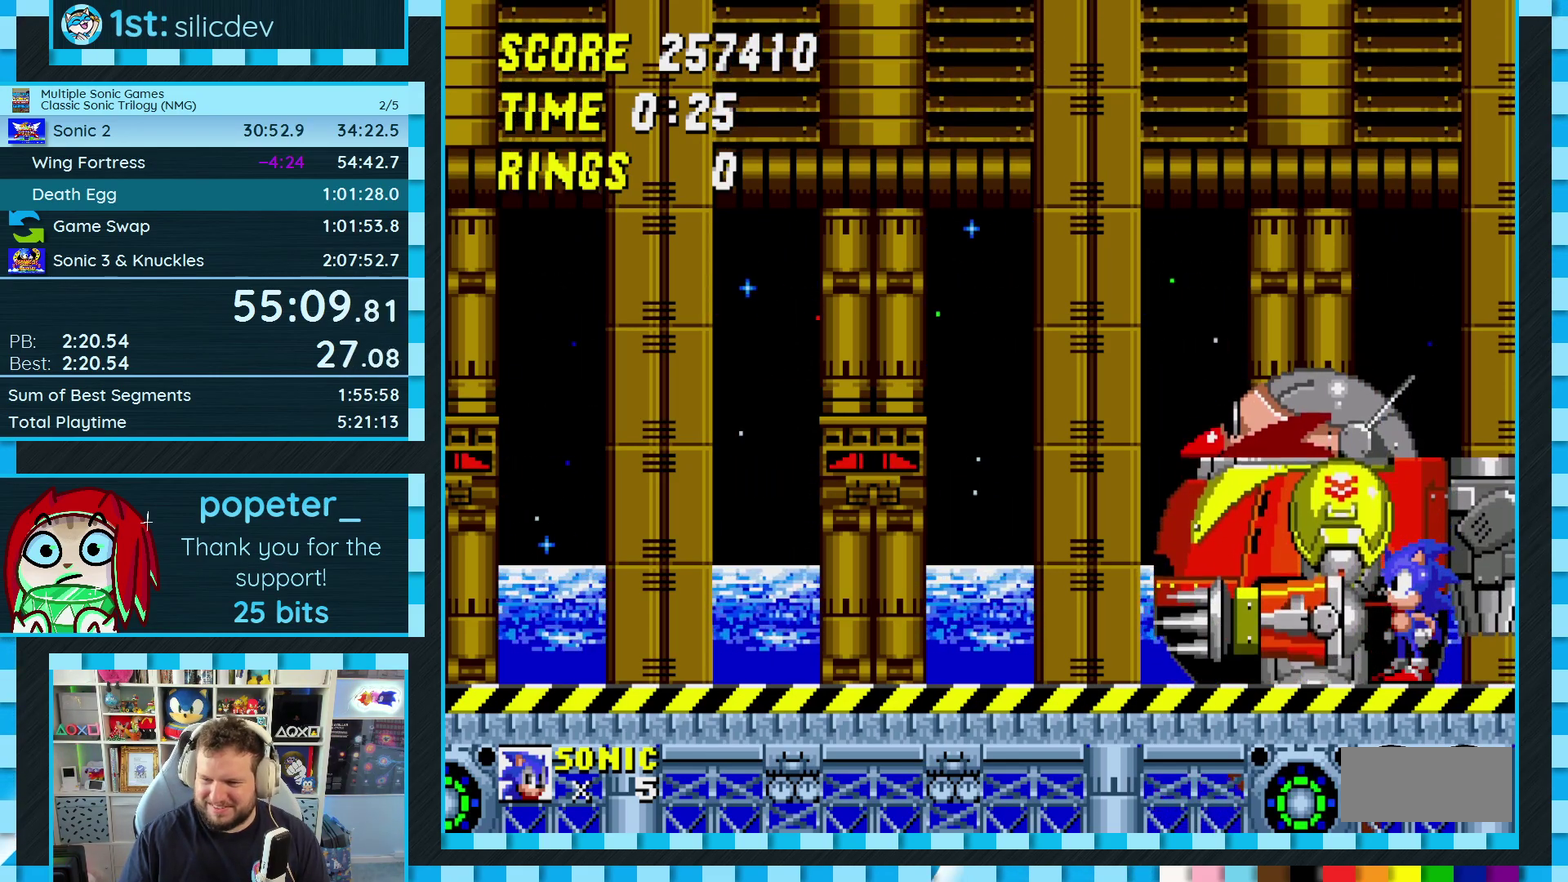
{"buttons": [], "events": []}